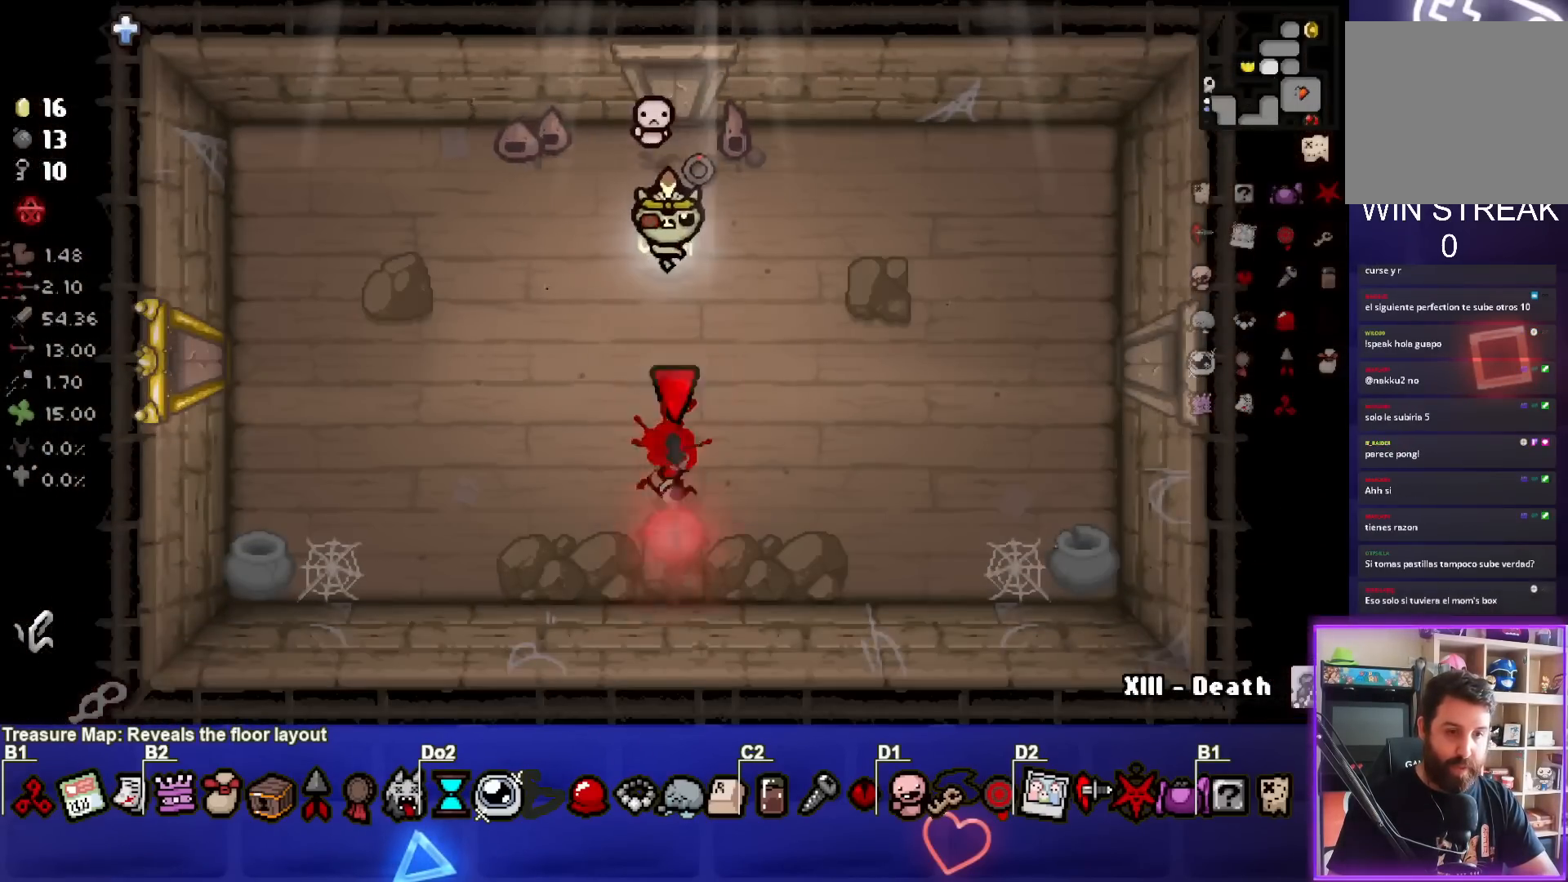
Gameplay with a controller (PlayStation layout); each line is a JSON object with the inputs held at the frame after it. "events" lists button and stick changes between this image and that frame as [ms after this image, input, new state], when the widget could be followed in between. Not read: right_stick.
{"buttons": [], "left_stick": "up-left", "events": [[33, "CROSS", "up"]]}
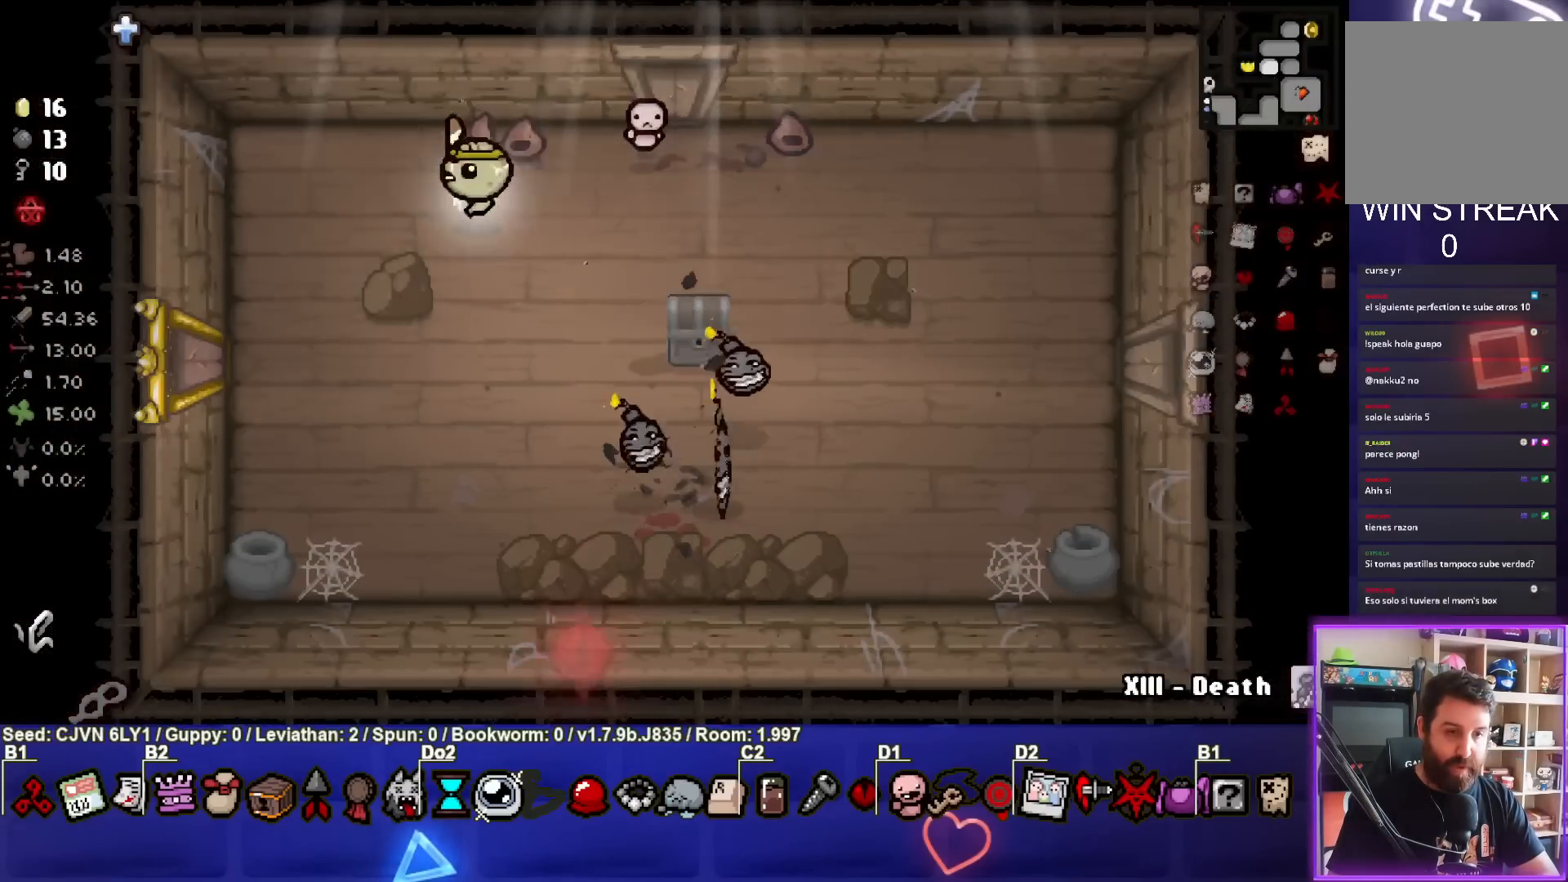
{"buttons": [], "left_stick": "left", "events": [[67, "left_stick", "down-left"], [433, "left_stick", "left"]]}
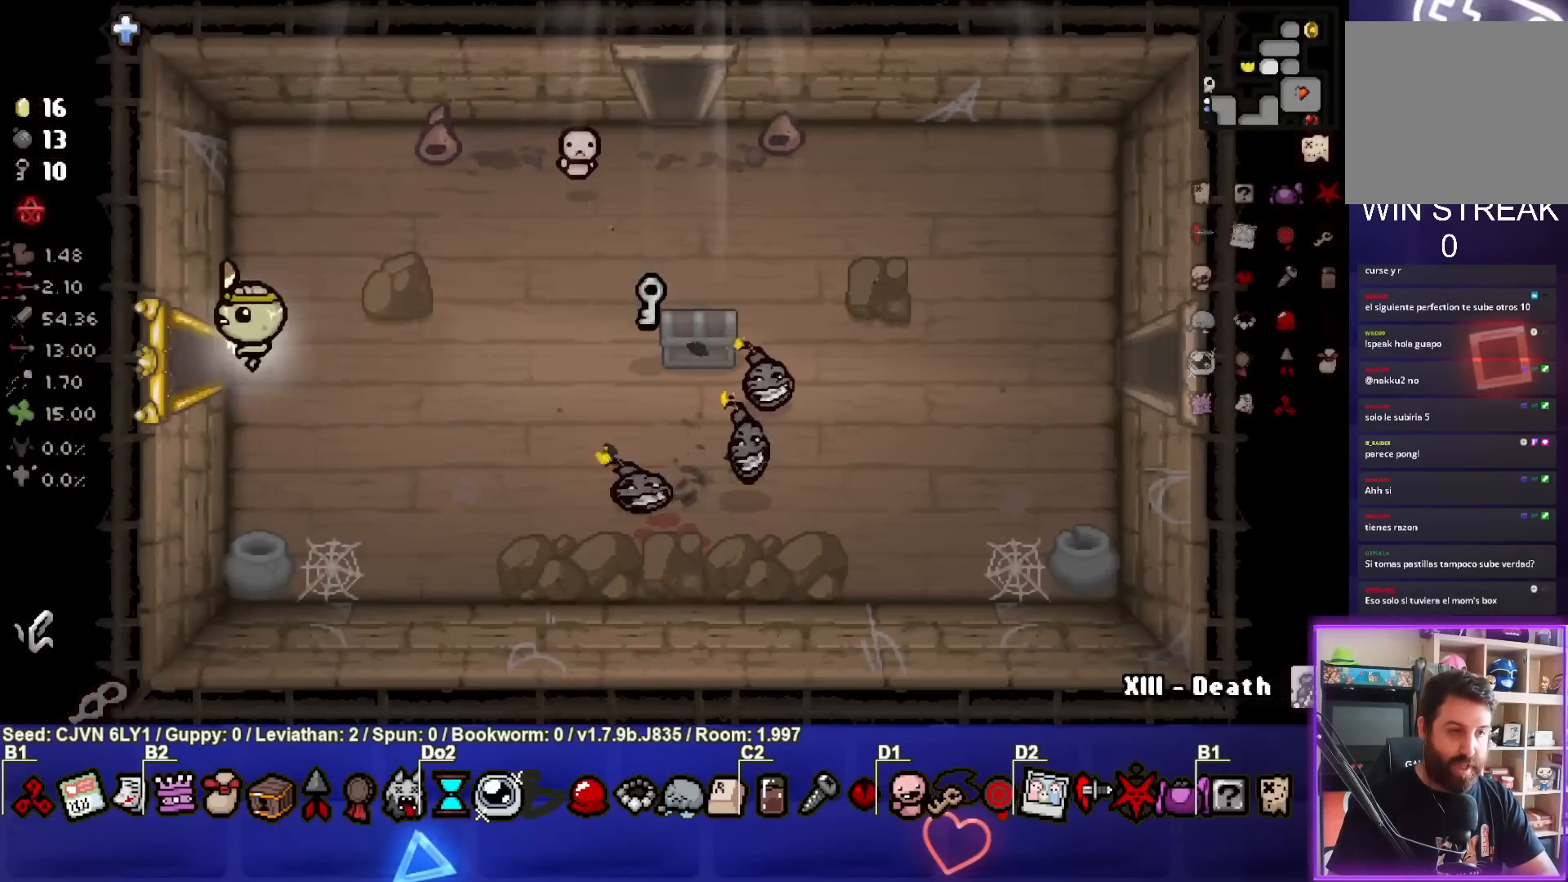
{"buttons": [], "left_stick": "center", "events": [[267, "left_stick", "center"]]}
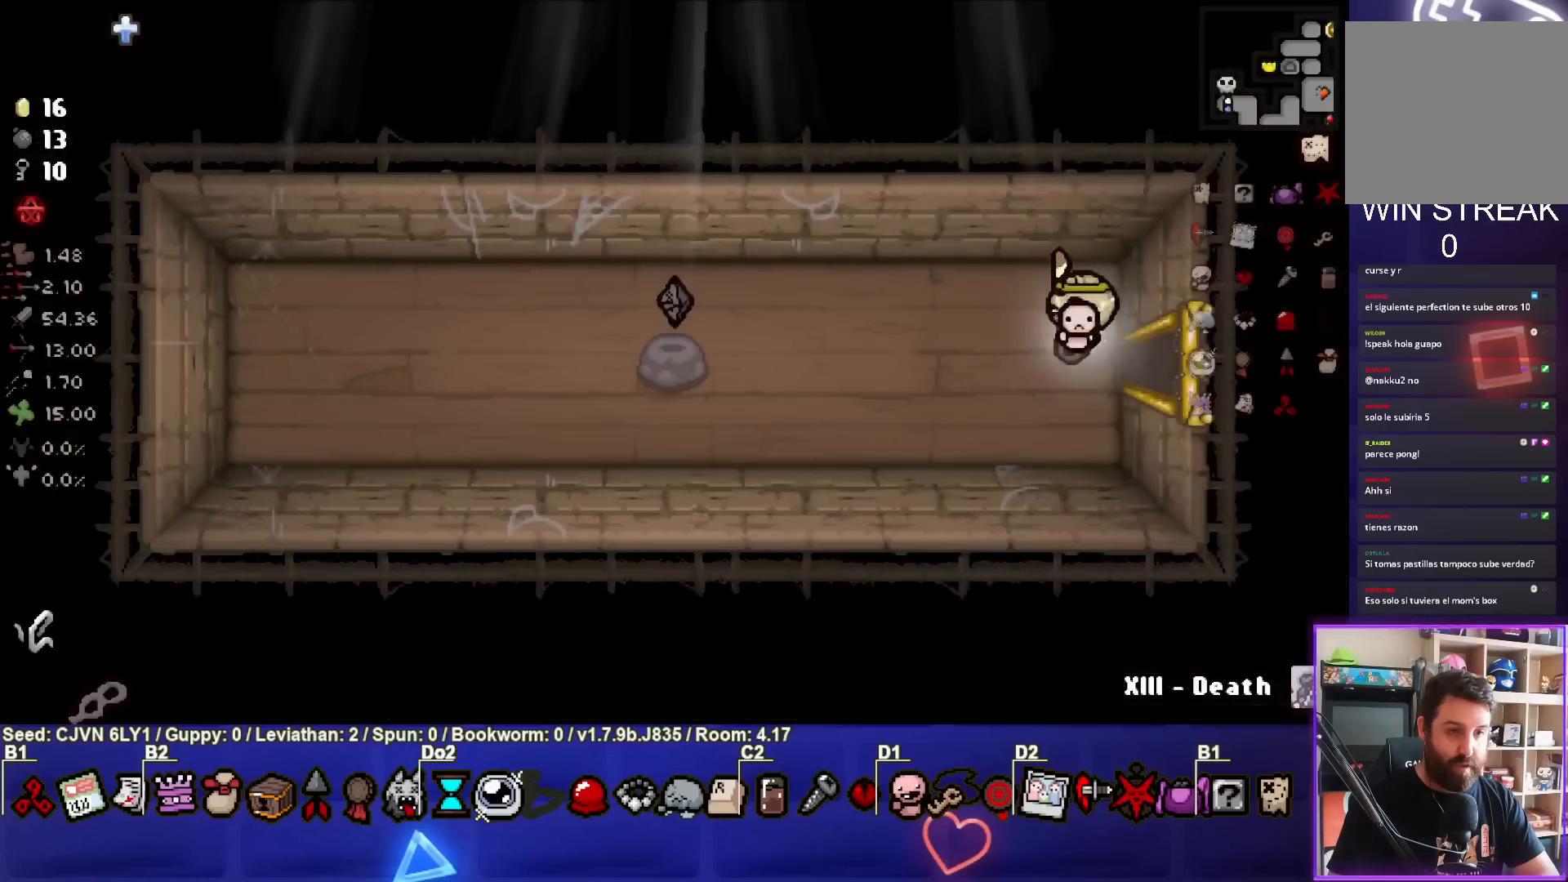
{"buttons": [], "left_stick": "right", "events": [[233, "left_stick", "left"], [467, "left_stick", "right"]]}
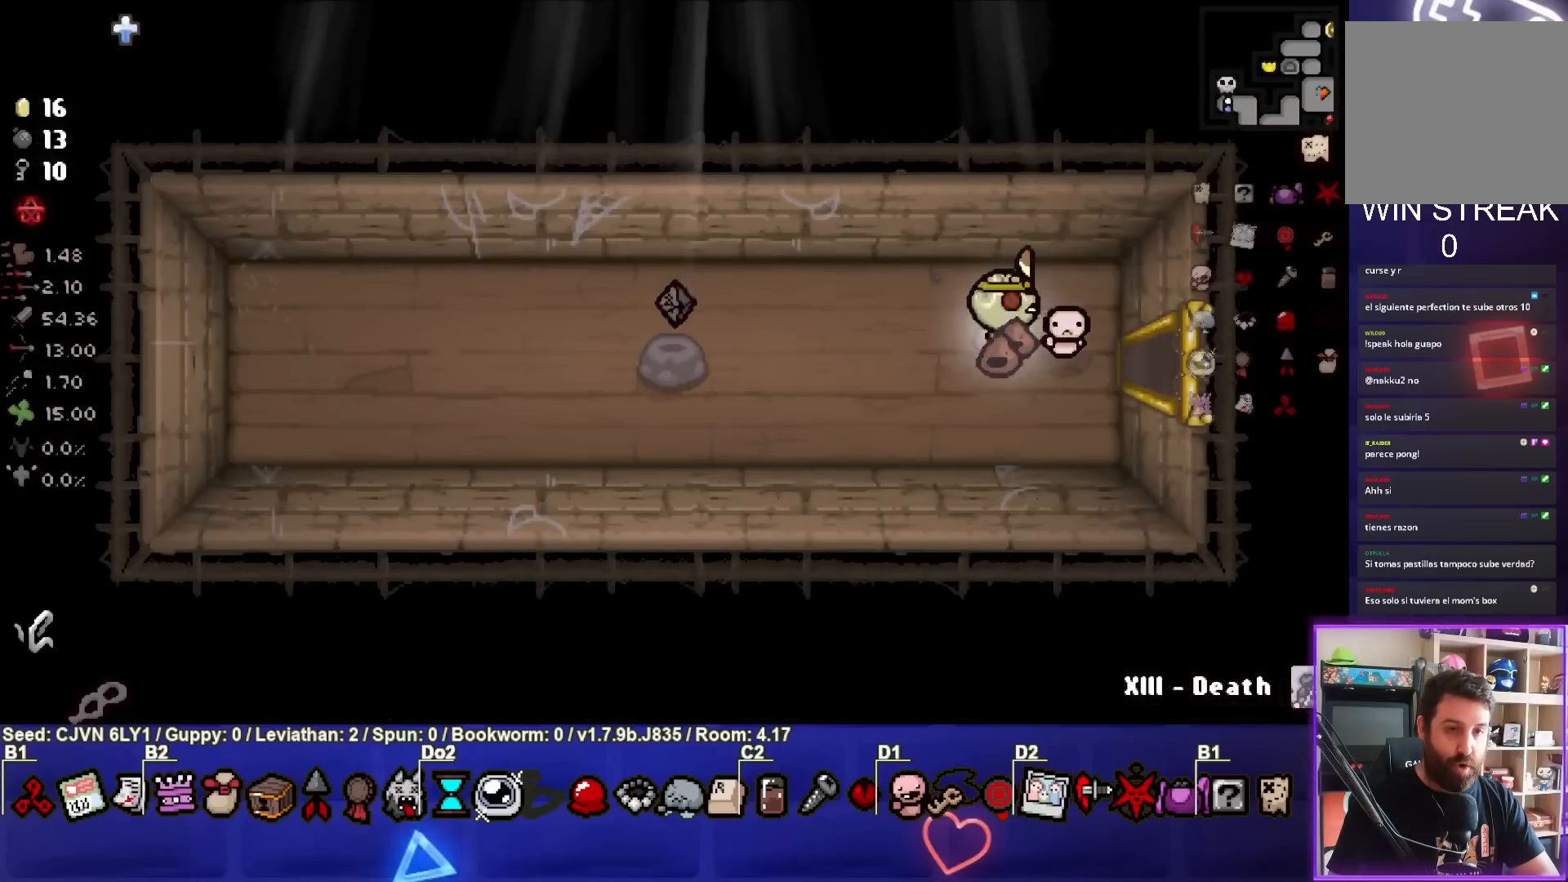
{"buttons": [], "left_stick": "right", "events": []}
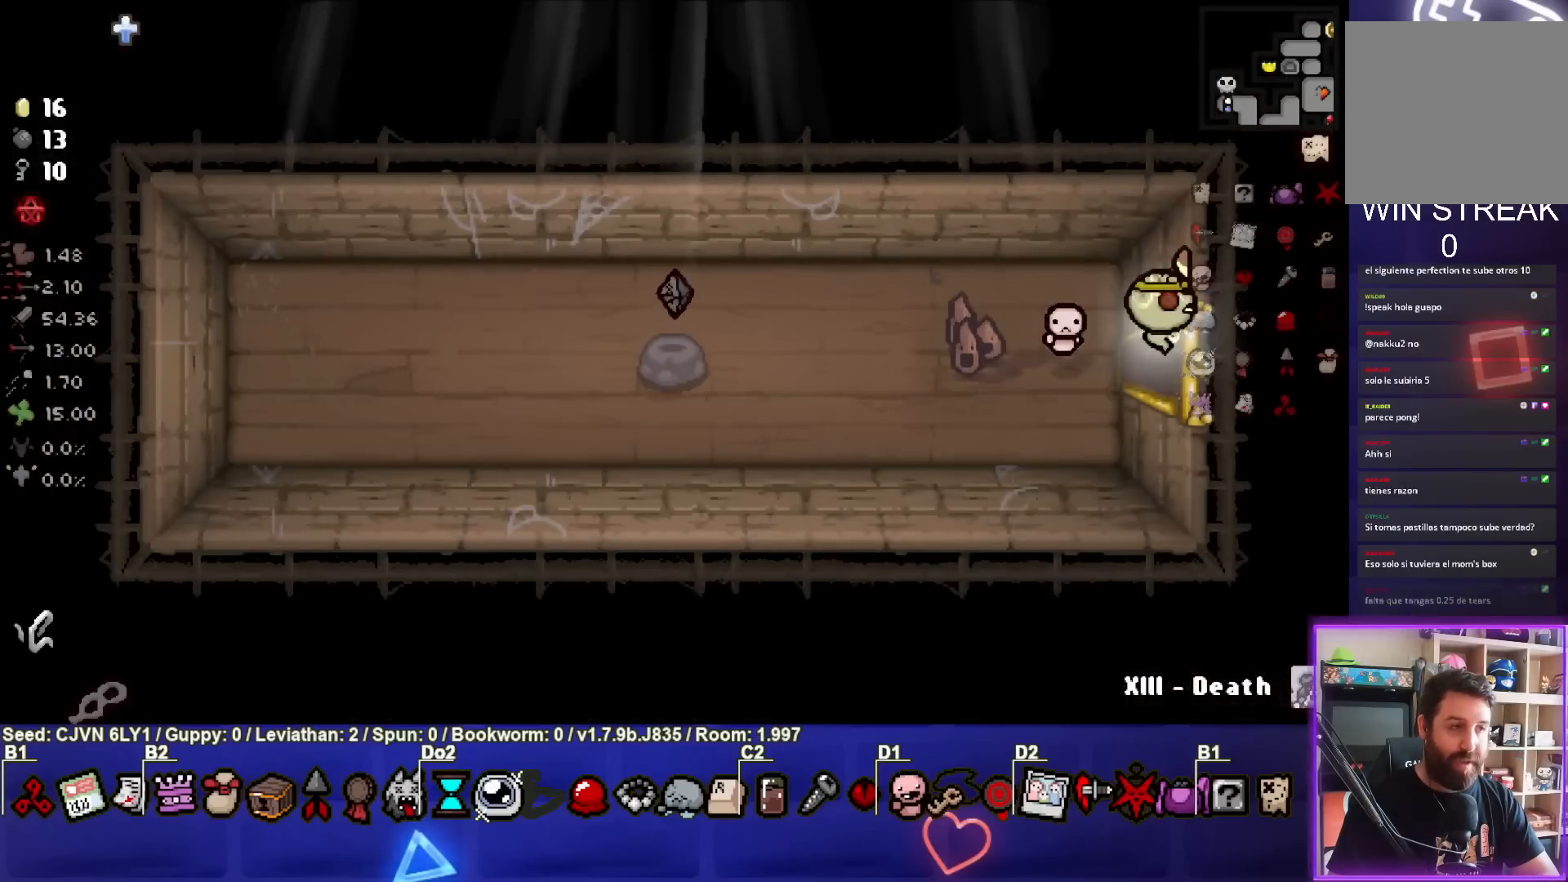
{"buttons": [], "left_stick": "down-right", "events": [[17, "left_stick", "center"], [200, "left_stick", "down"], [383, "left_stick", "down-right"], [400, "CIRCLE", "down"], [483, "CIRCLE", "up"]]}
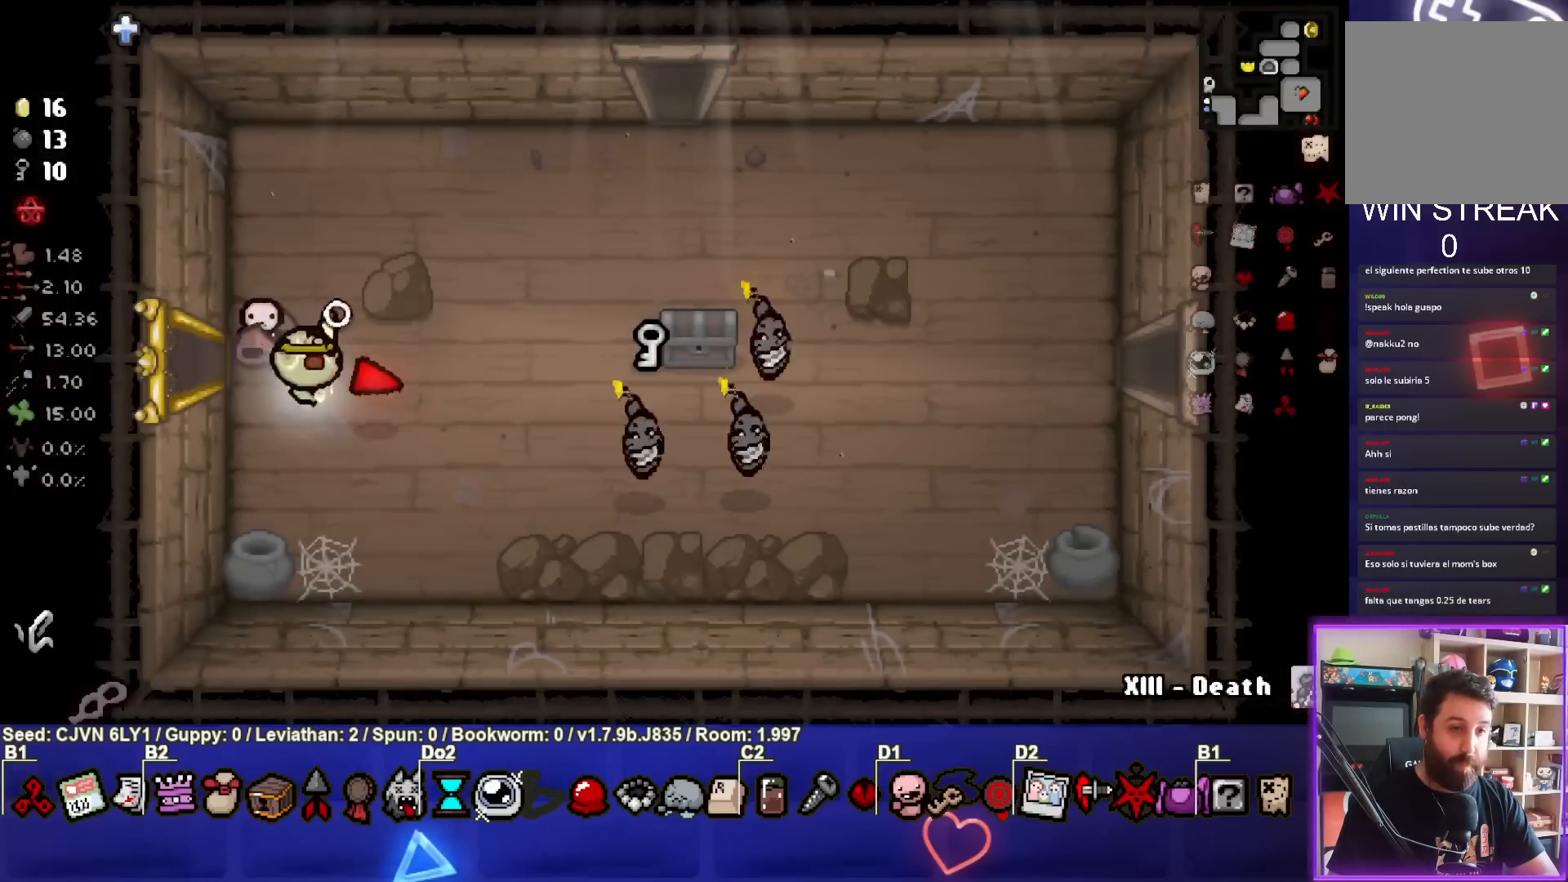
{"buttons": [], "left_stick": "center", "events": [[33, "left_stick", "center"], [83, "CIRCLE", "down"], [150, "CIRCLE", "up"], [217, "CIRCLE", "down"], [300, "CIRCLE", "up"]]}
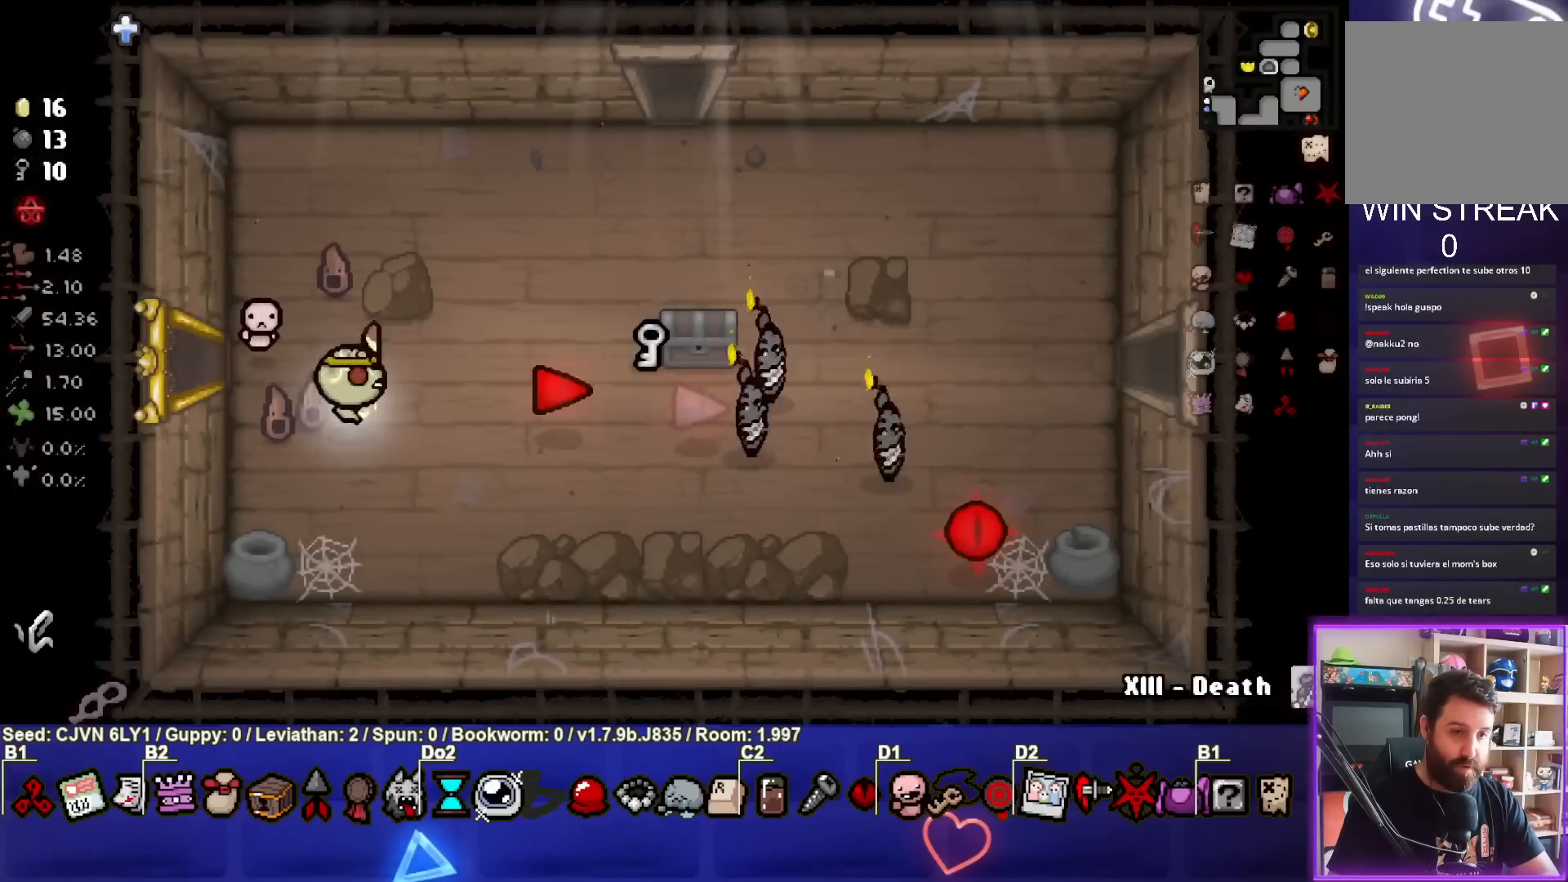
{"buttons": [], "left_stick": "center", "events": [[83, "left_stick", "up"], [500, "left_stick", "center"]]}
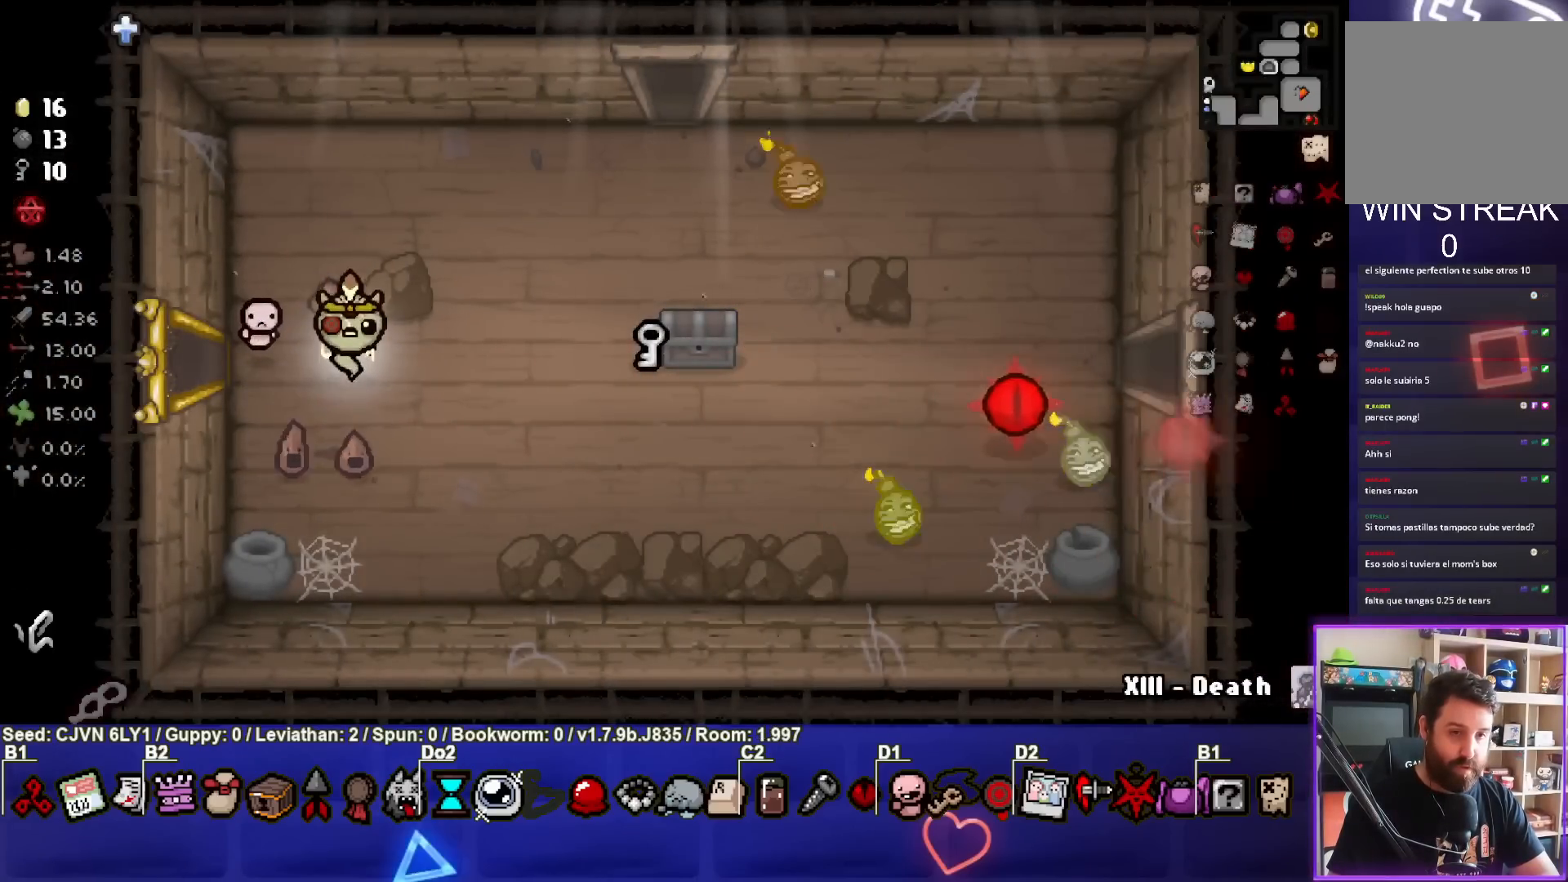
{"buttons": [], "left_stick": "center", "events": []}
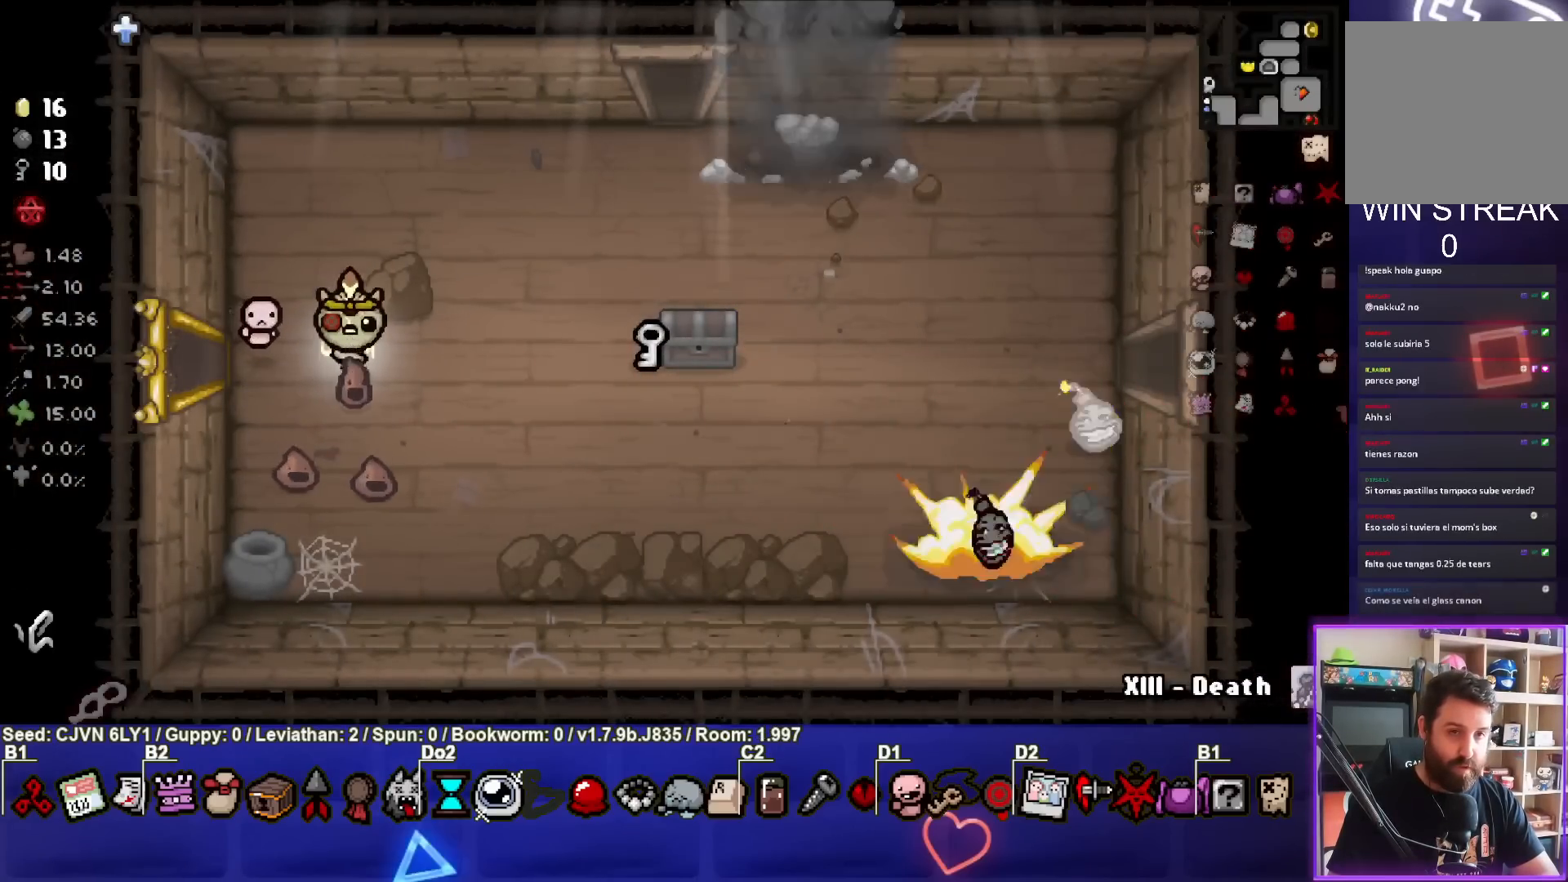
{"buttons": [], "left_stick": "up-right", "events": [[100, "left_stick", "right"], [283, "left_stick", "center"], [417, "left_stick", "up-right"]]}
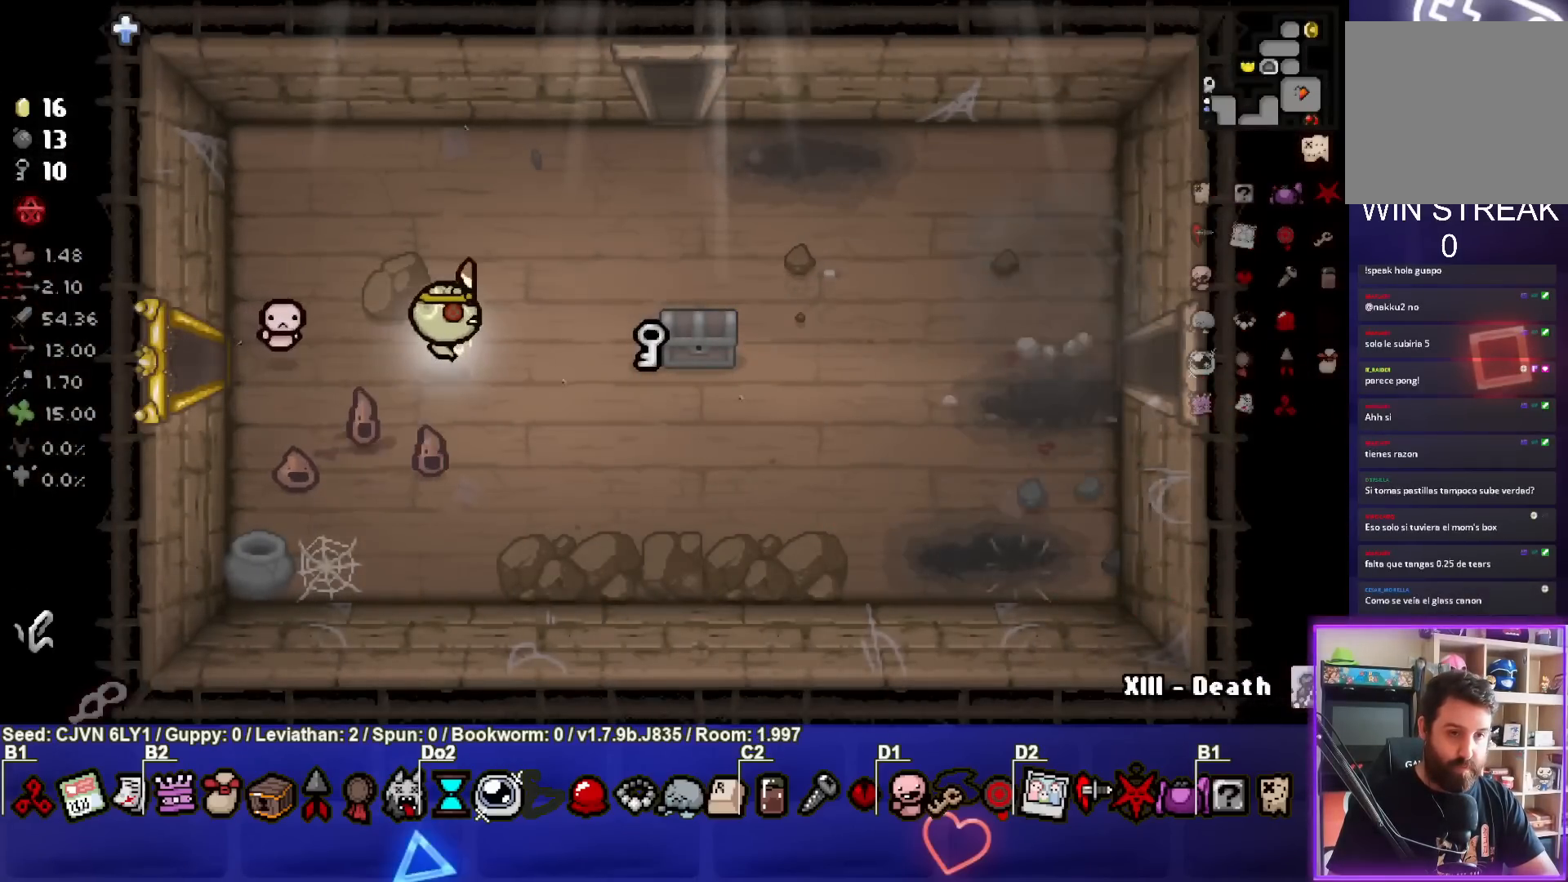
{"buttons": [], "left_stick": "down-right", "events": [[317, "left_stick", "right"], [417, "left_stick", "down-right"]]}
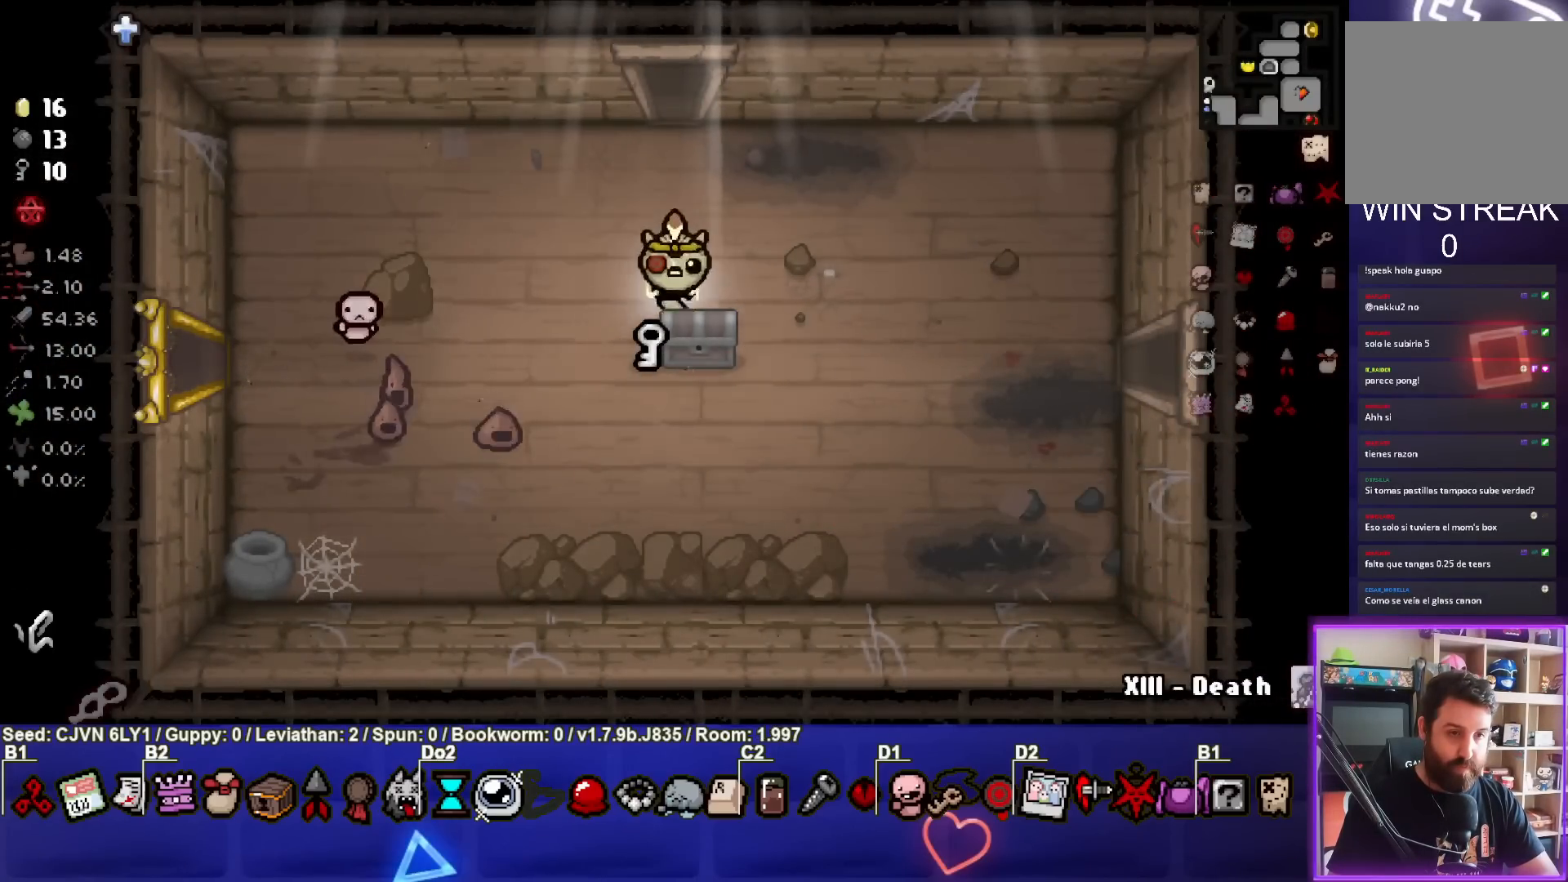
{"buttons": [], "left_stick": "center", "events": [[100, "left_stick", "center"], [150, "left_stick", "left"], [333, "left_stick", "center"]]}
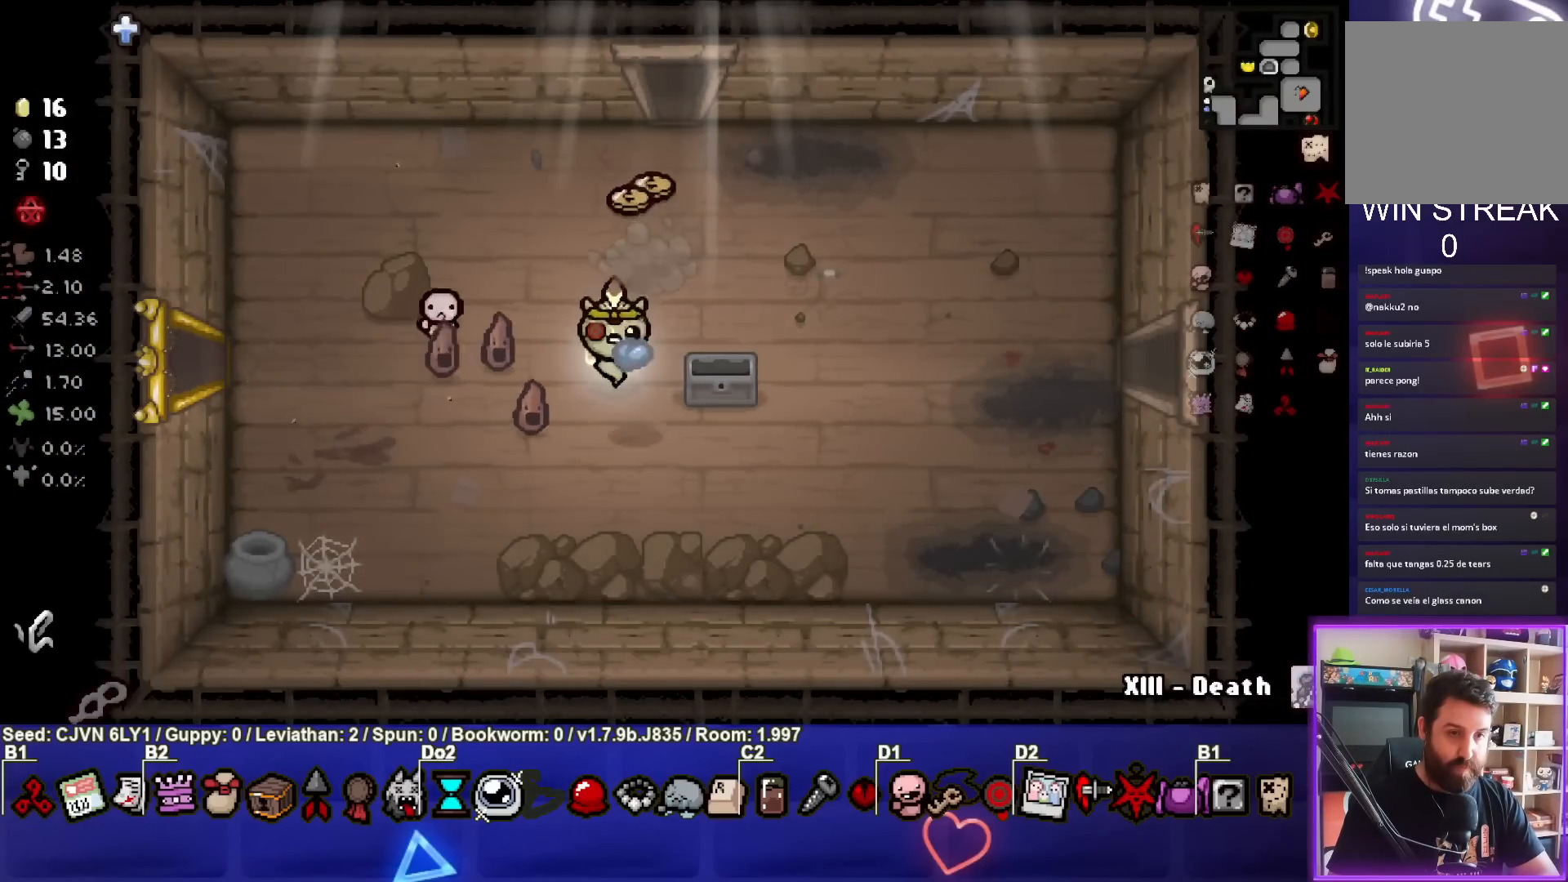
{"buttons": [], "left_stick": "up", "events": [[167, "left_stick", "down-left"], [350, "left_stick", "up"]]}
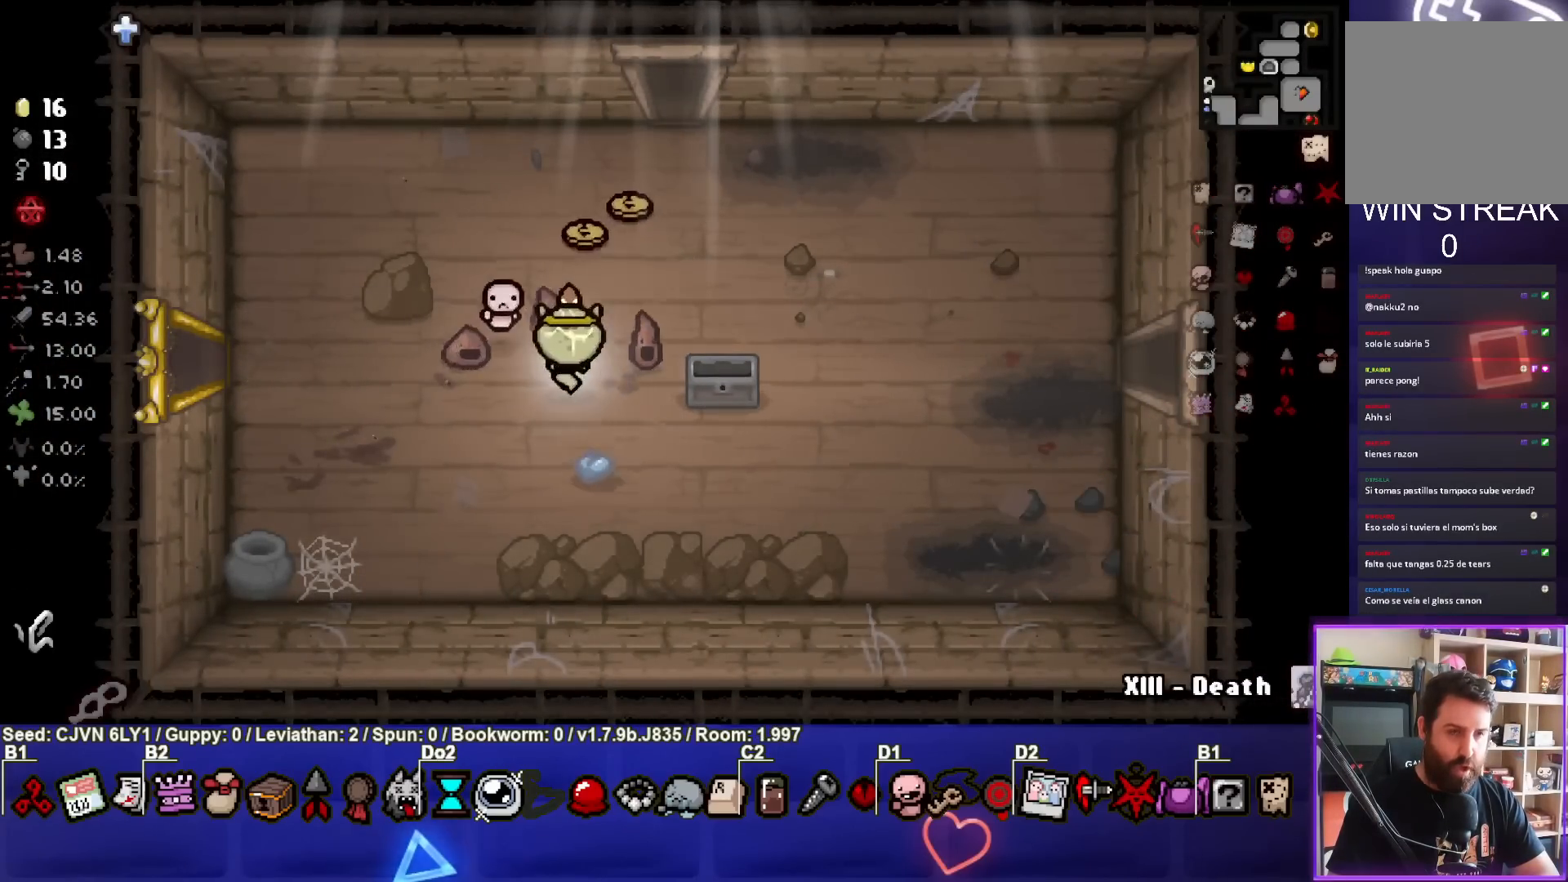
{"buttons": [], "left_stick": "down-left", "events": [[433, "left_stick", "left"], [483, "left_stick", "down-left"]]}
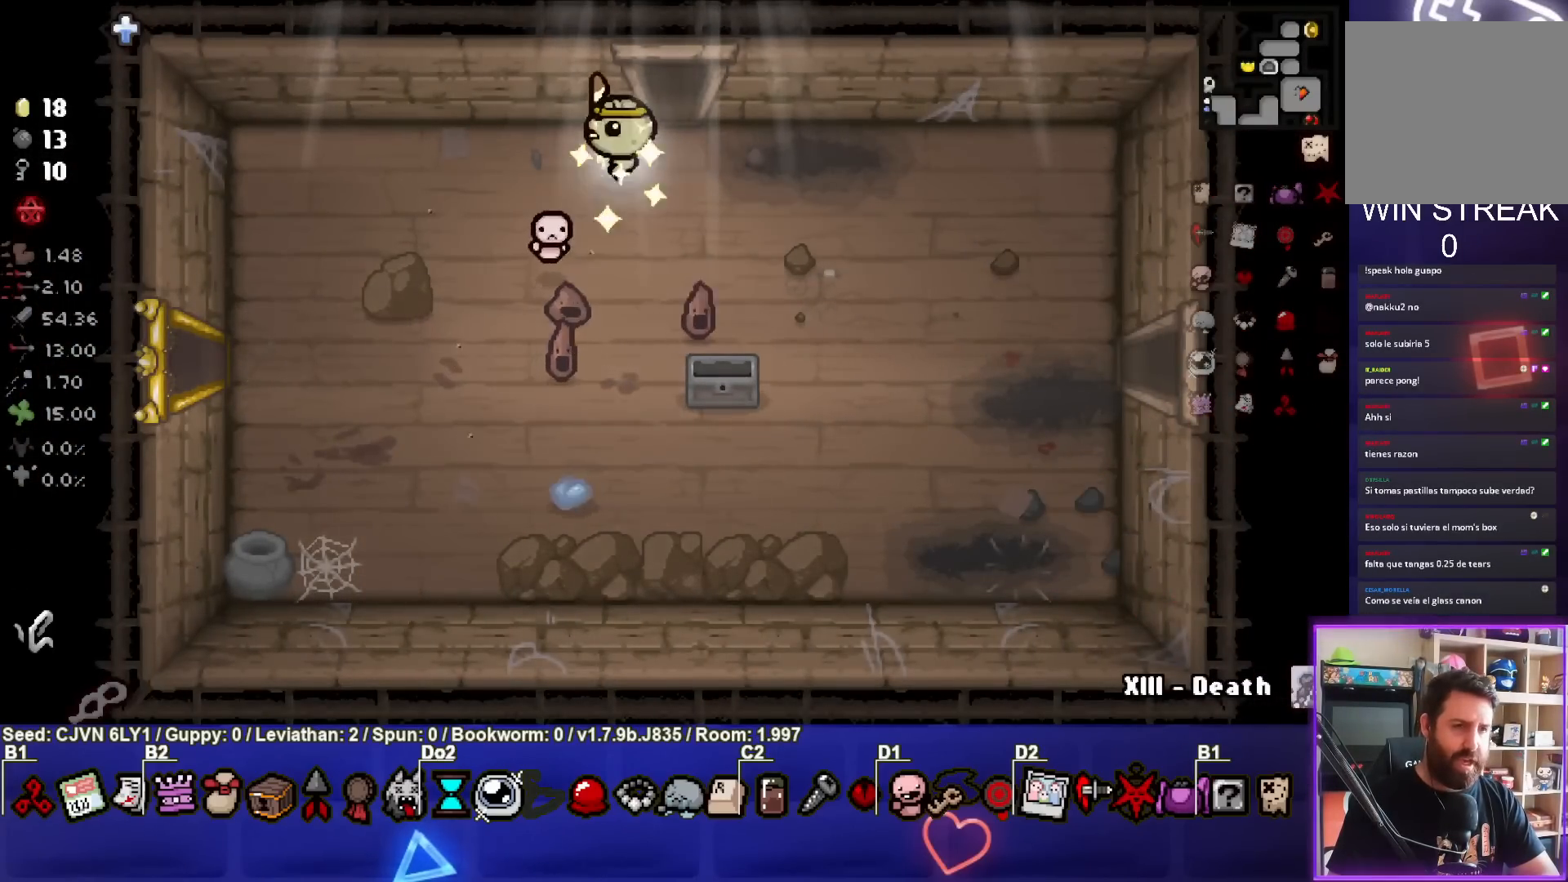
{"buttons": [], "left_stick": "down-left", "events": []}
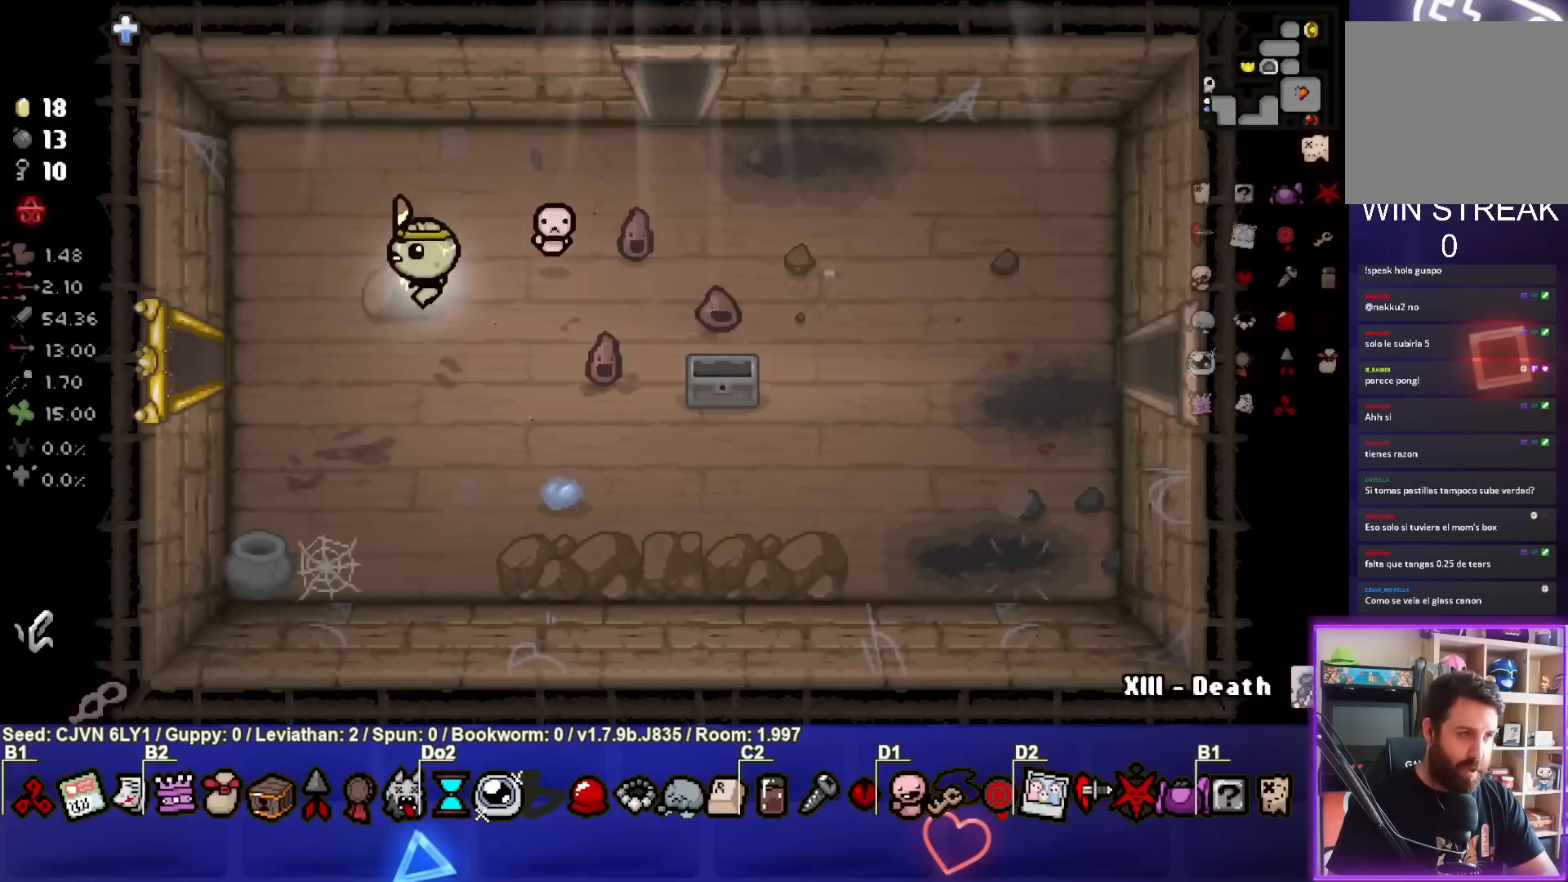
{"buttons": [], "left_stick": "center", "events": [[383, "left_stick", "left"], [500, "left_stick", "center"]]}
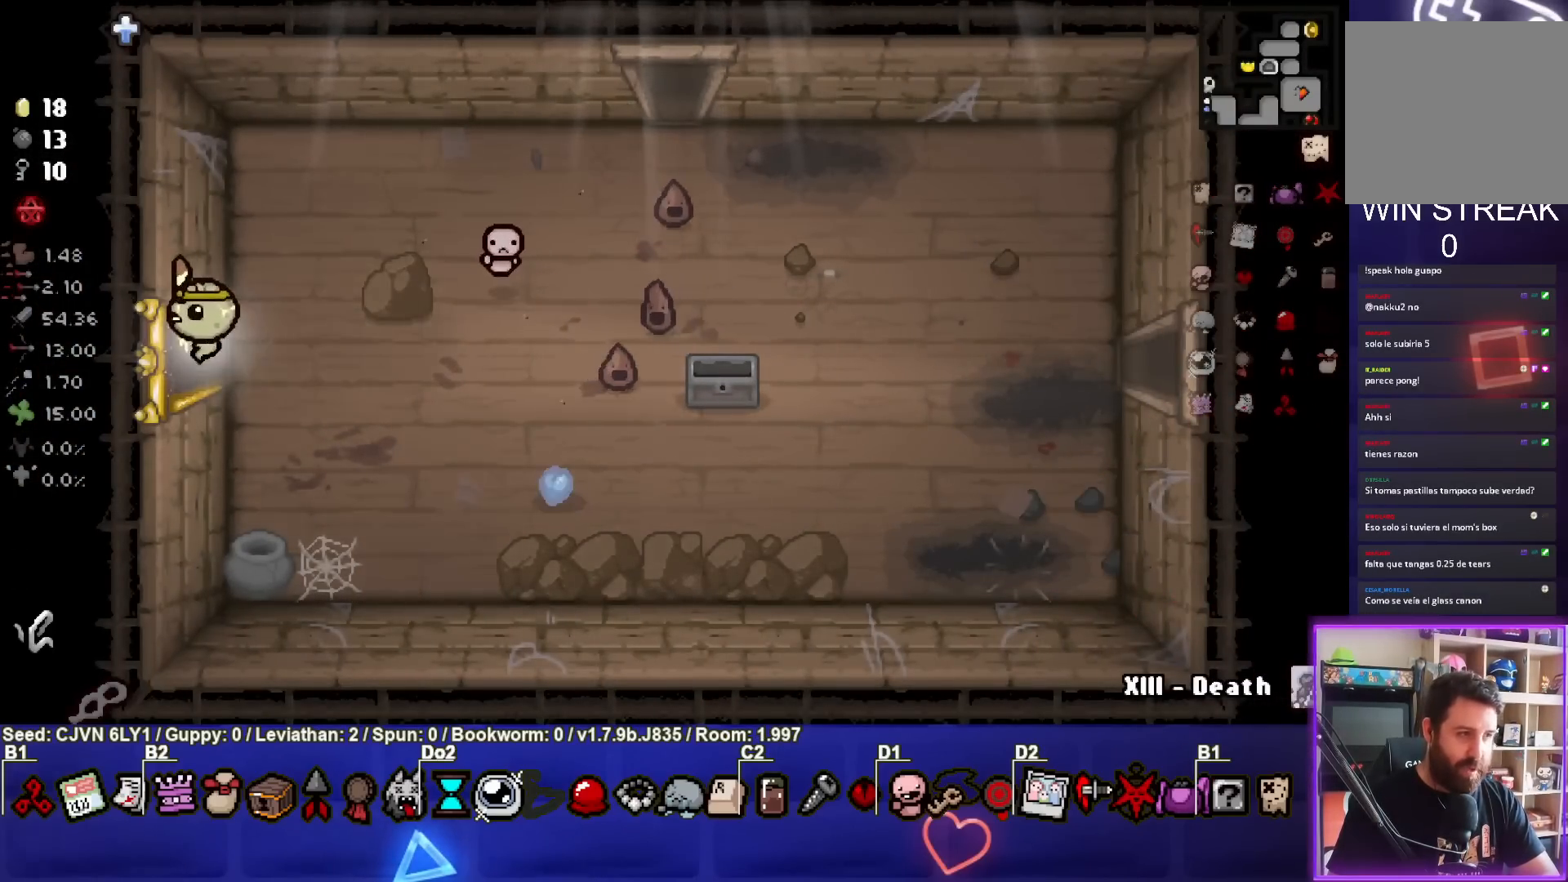
{"buttons": [], "left_stick": "left", "events": [[300, "left_stick", "left"]]}
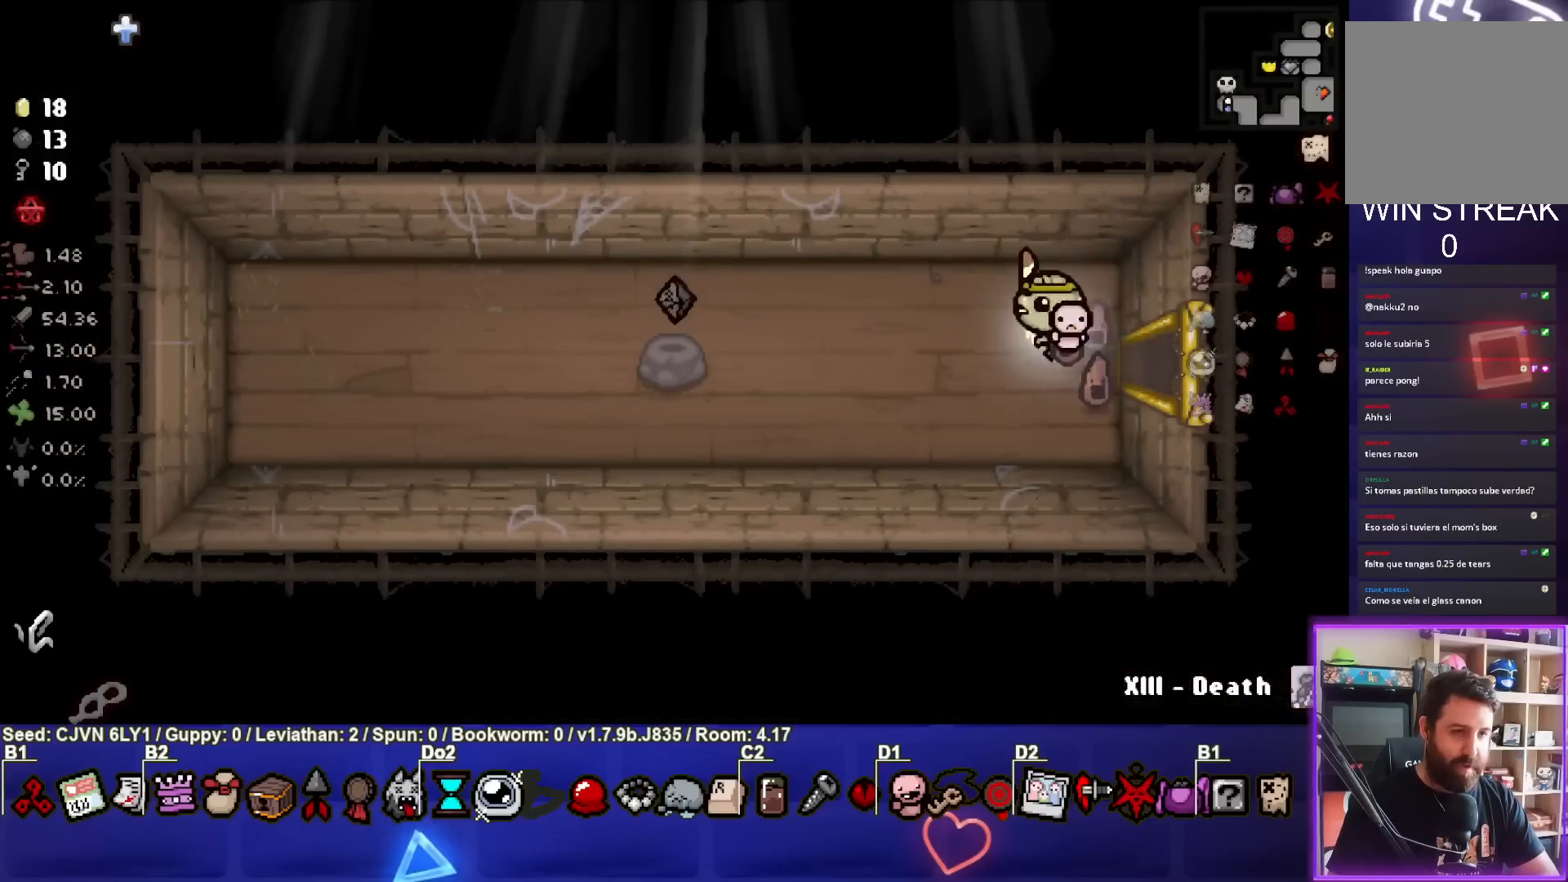
{"buttons": [], "left_stick": "left", "events": []}
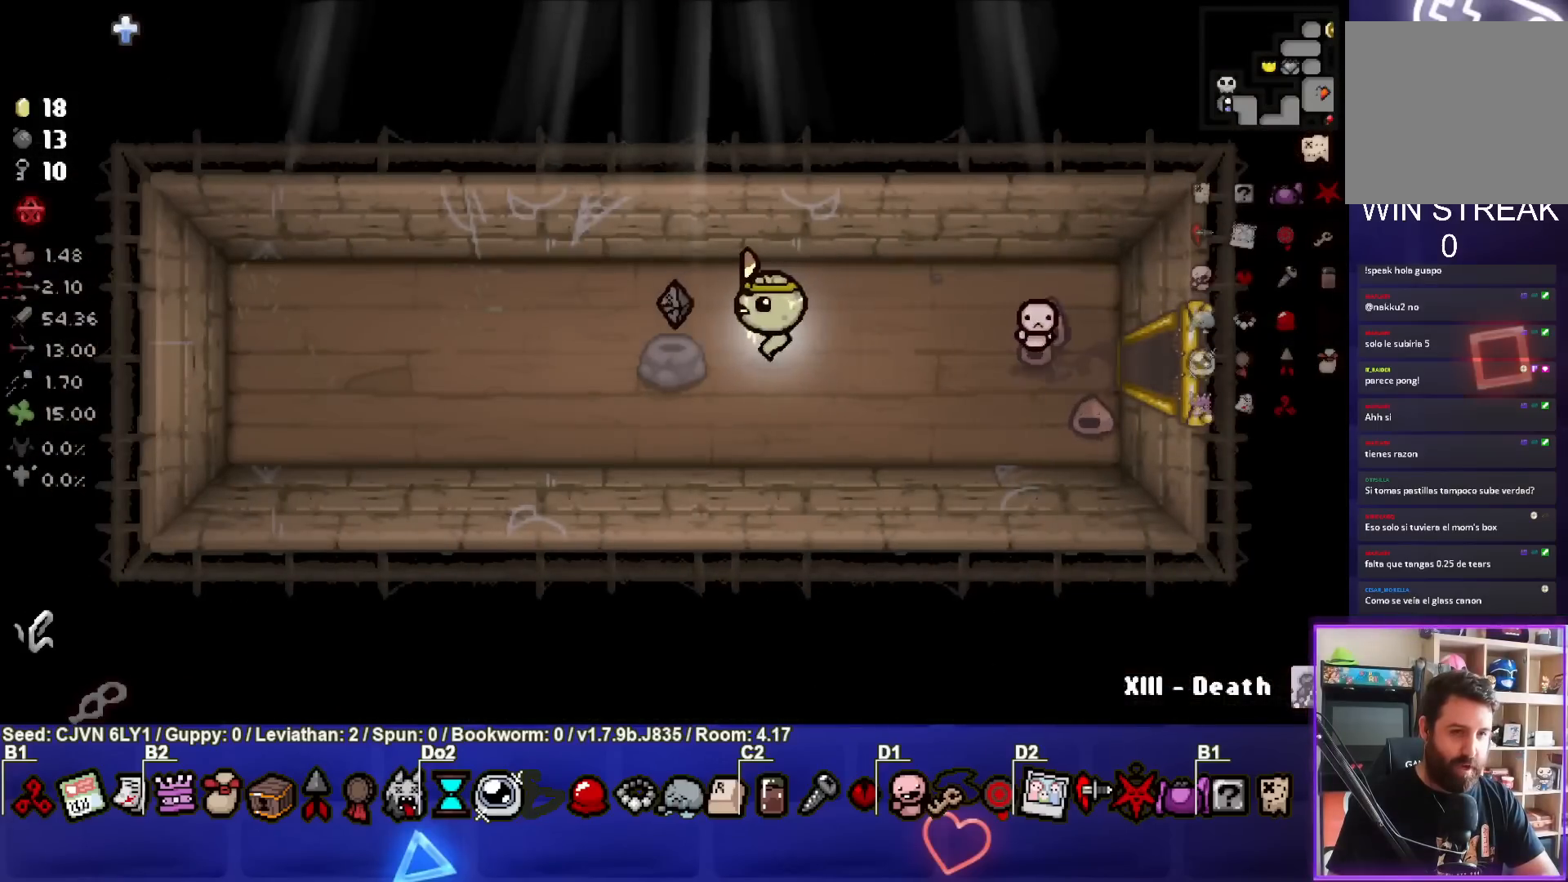
{"buttons": [], "left_stick": "left", "events": [[133, "left_stick", "right"], [417, "left_stick", "center"], [467, "left_stick", "left"]]}
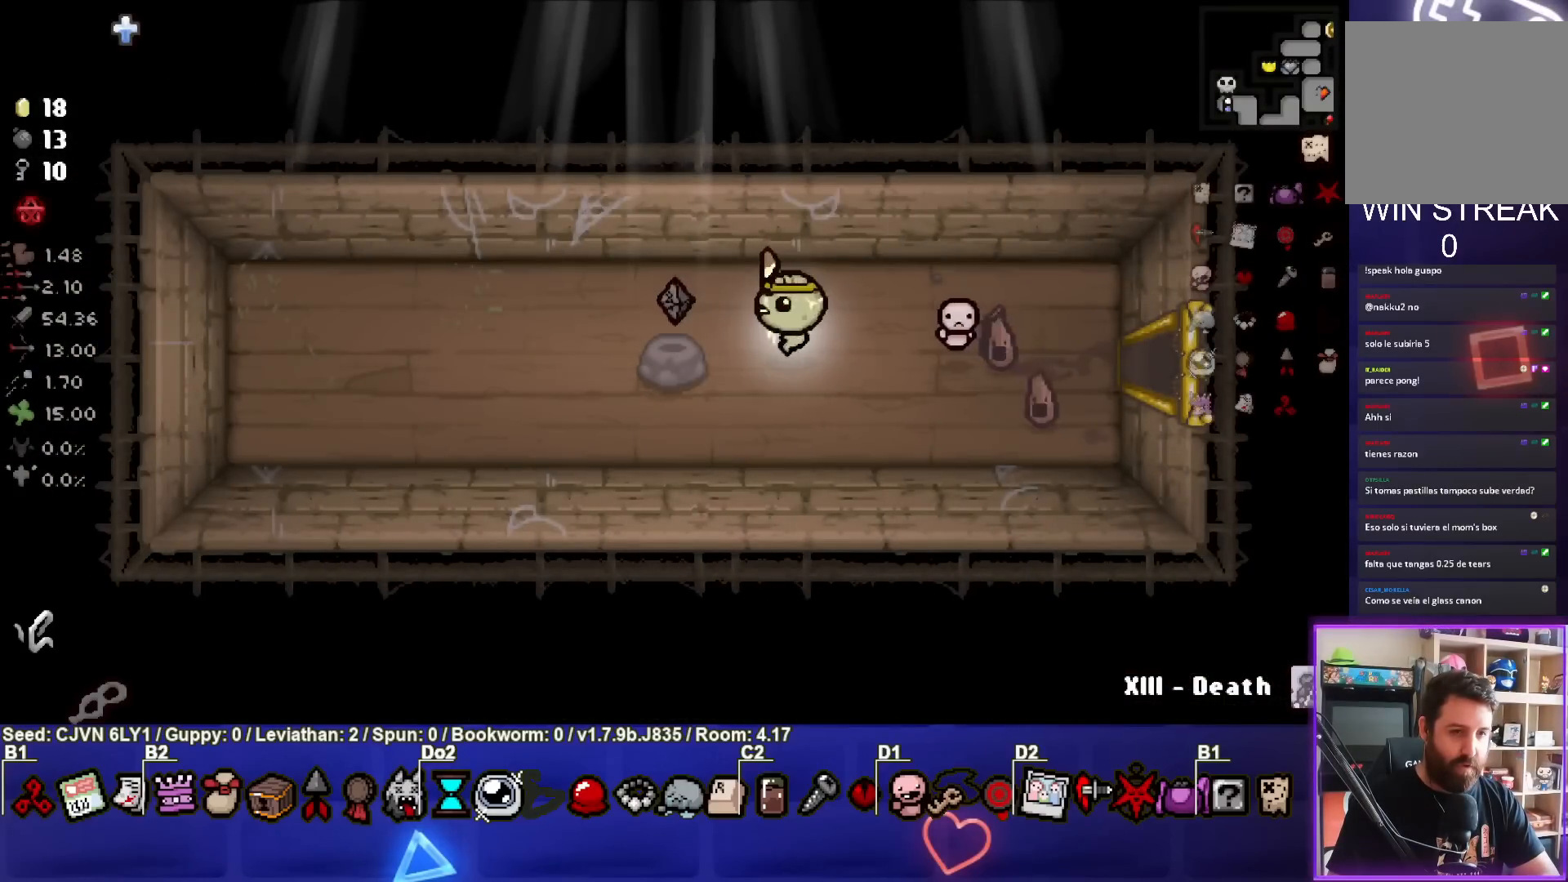
{"buttons": [], "left_stick": "right", "events": [[150, "left_stick", "right"]]}
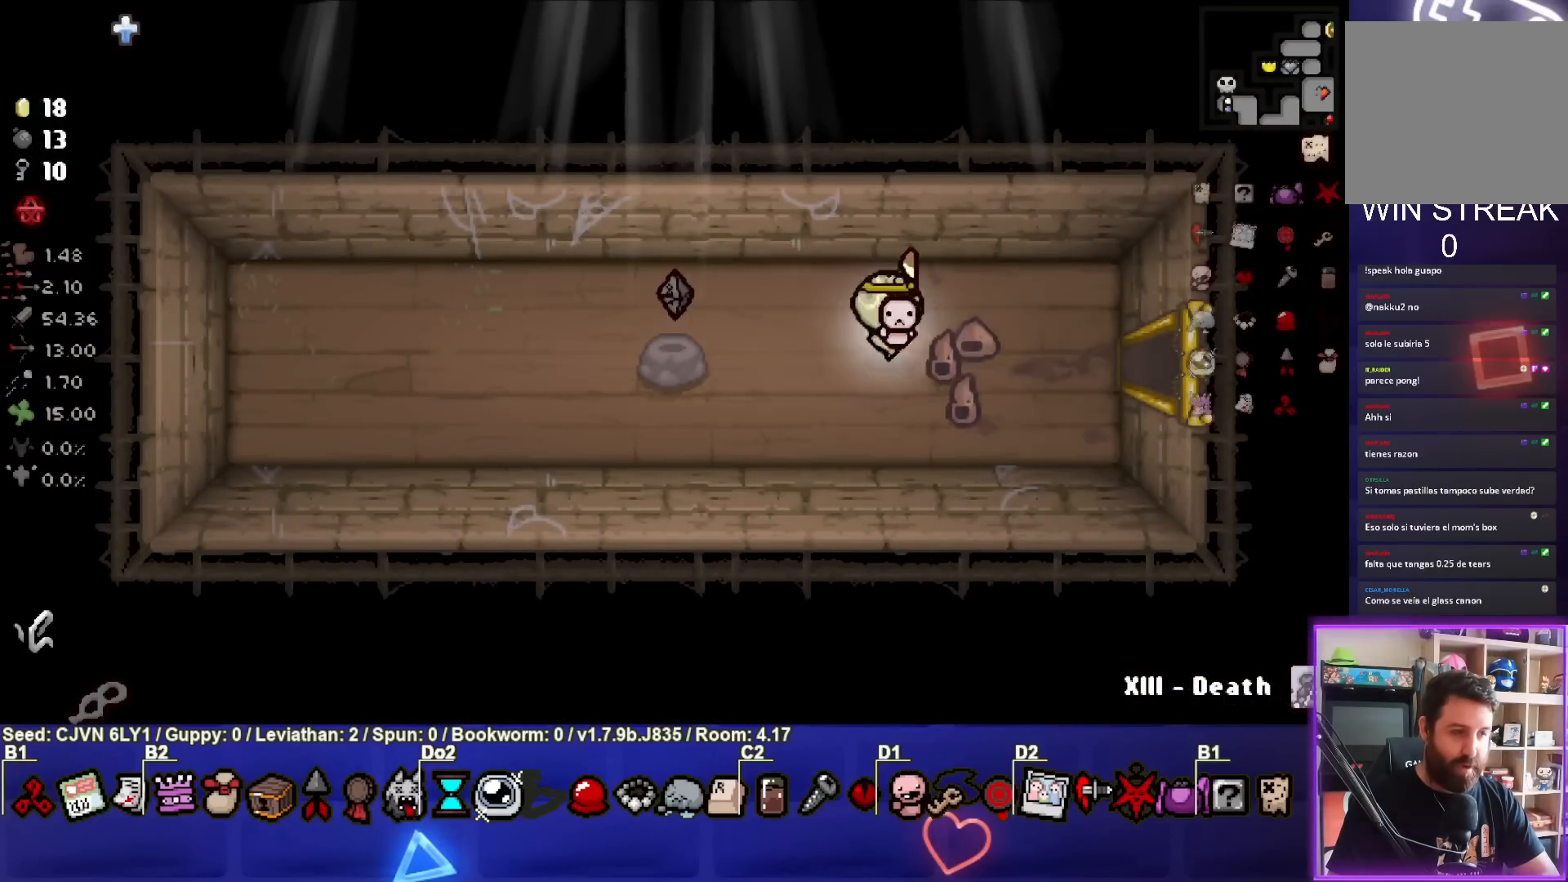
{"buttons": [], "left_stick": "right", "events": []}
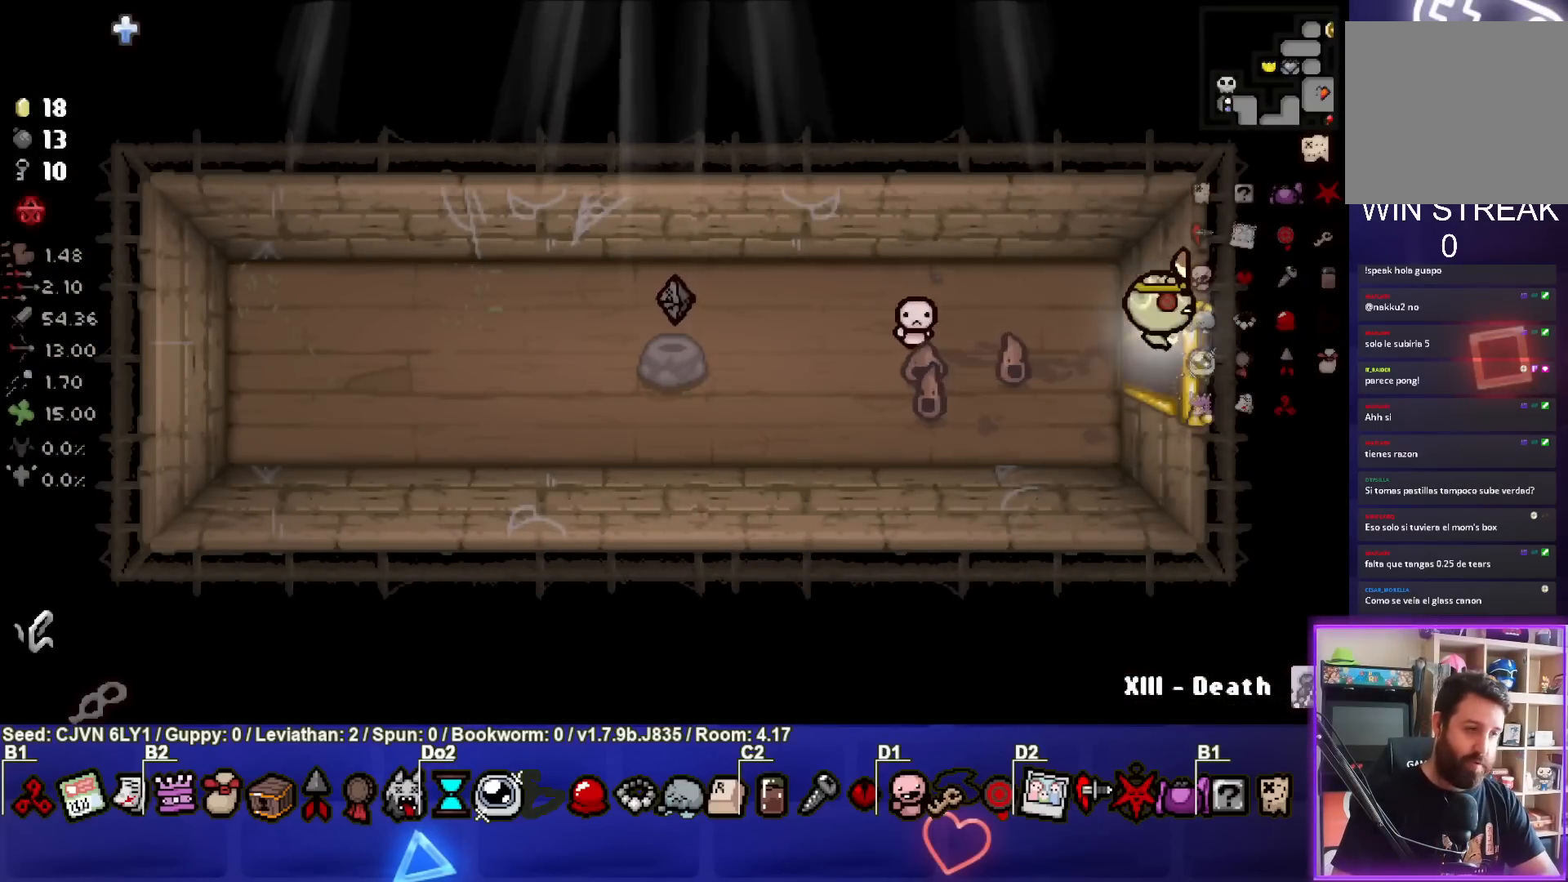
{"buttons": [], "left_stick": "right", "events": []}
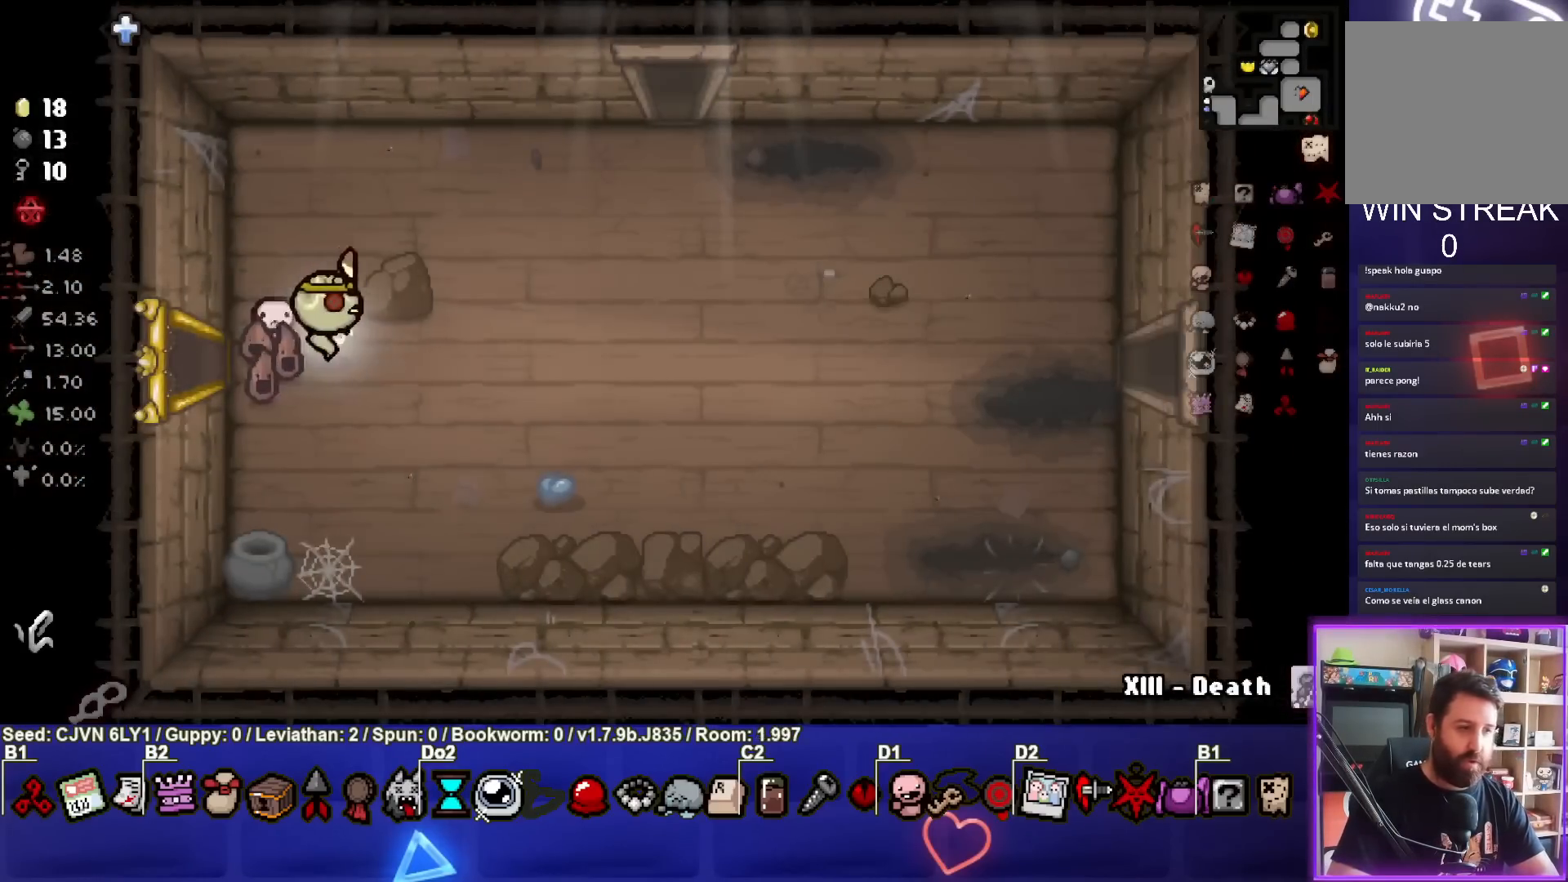
{"buttons": [], "left_stick": "right", "events": []}
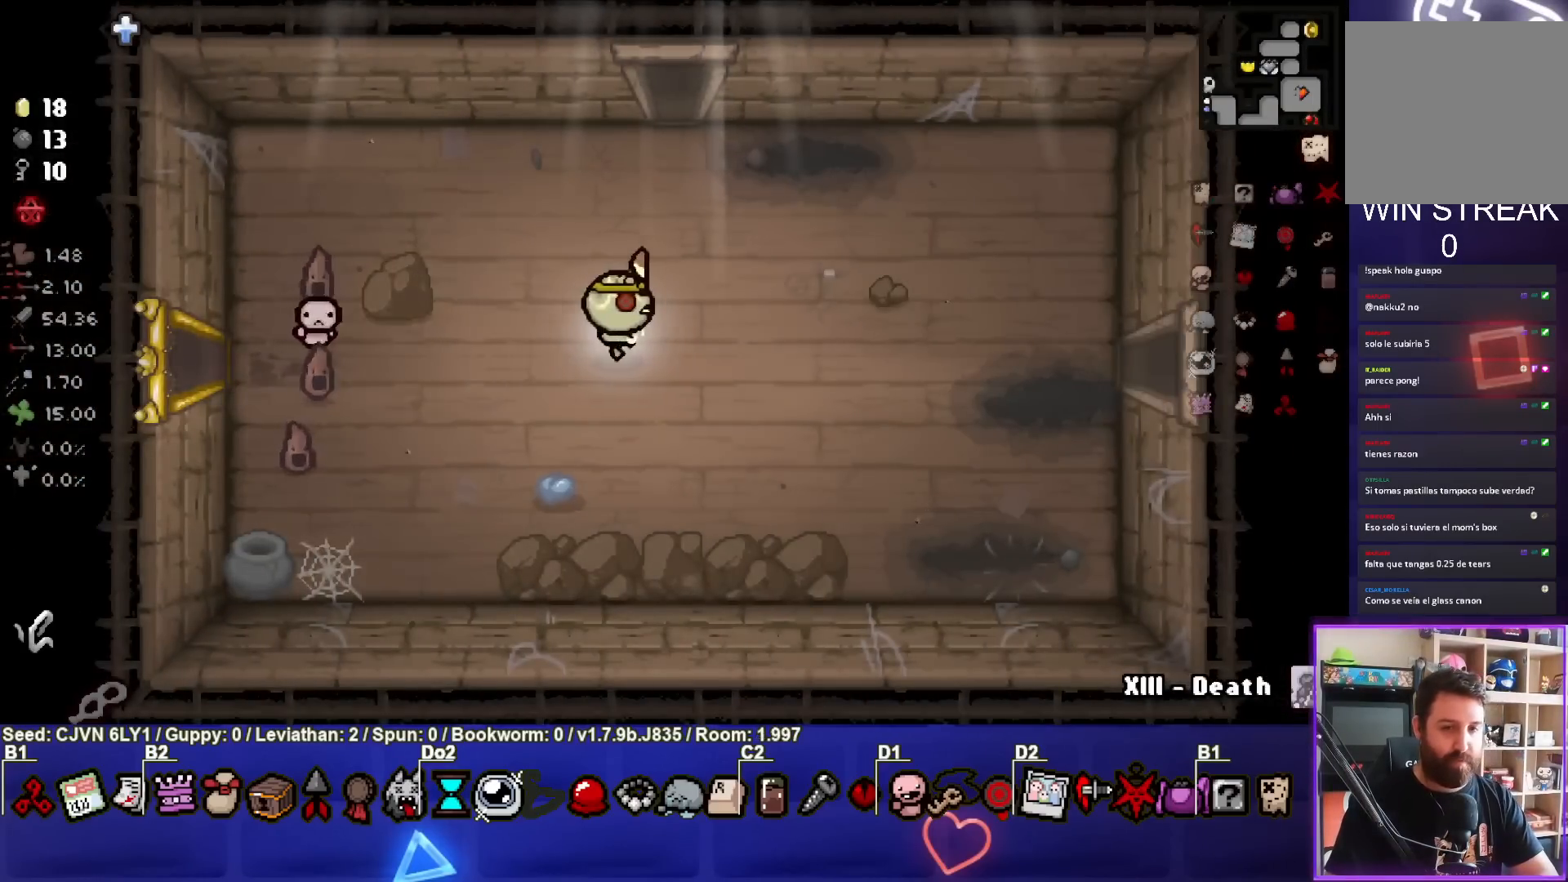
{"buttons": [], "left_stick": "right", "events": []}
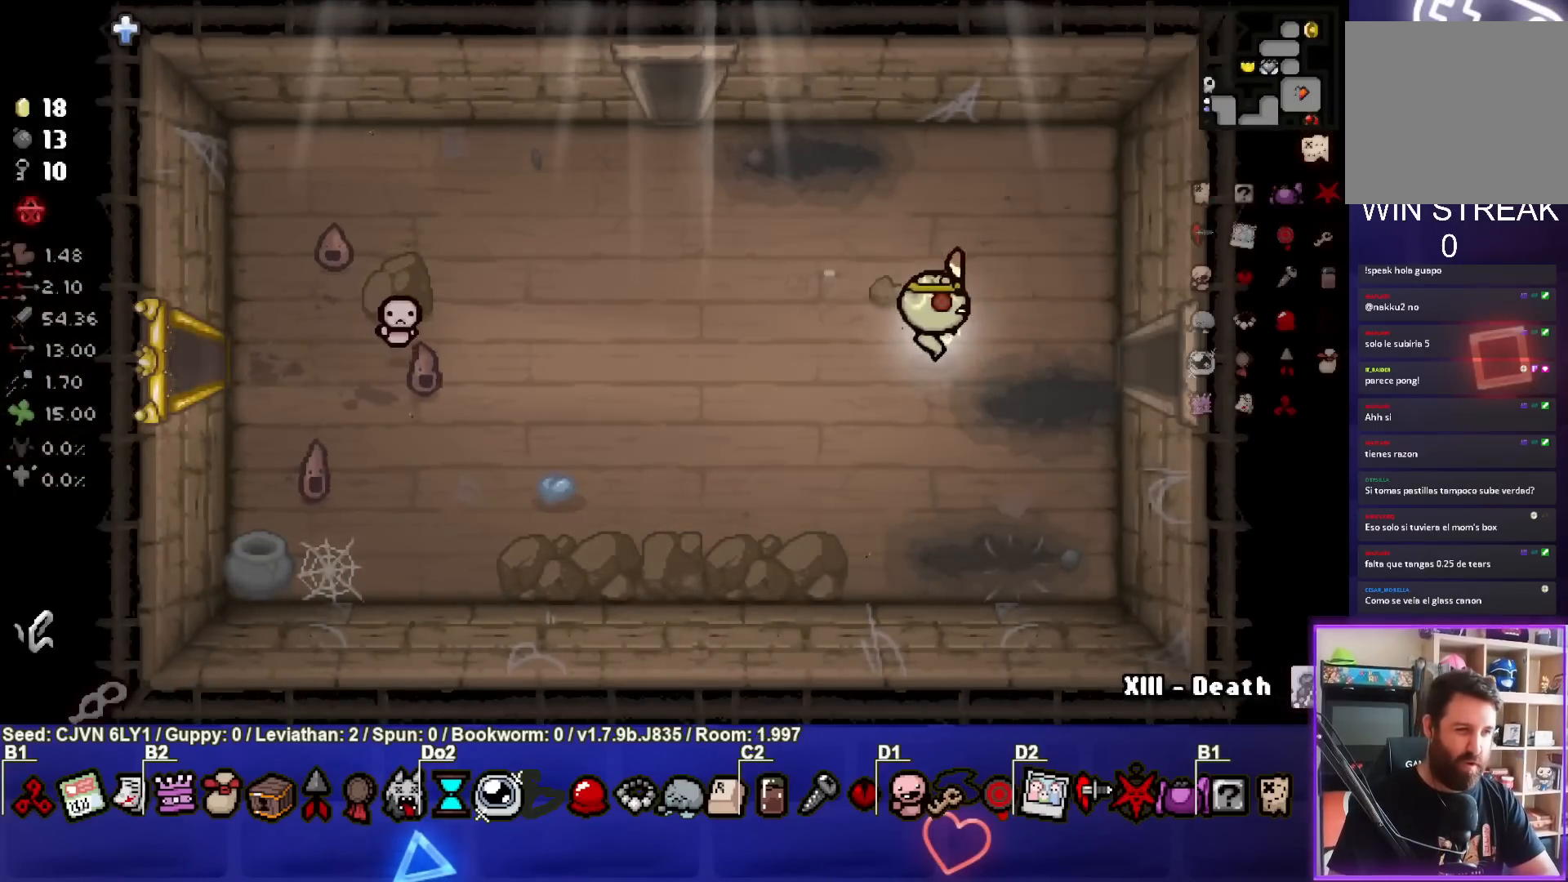
{"buttons": [], "left_stick": "center", "events": [[500, "left_stick", "center"]]}
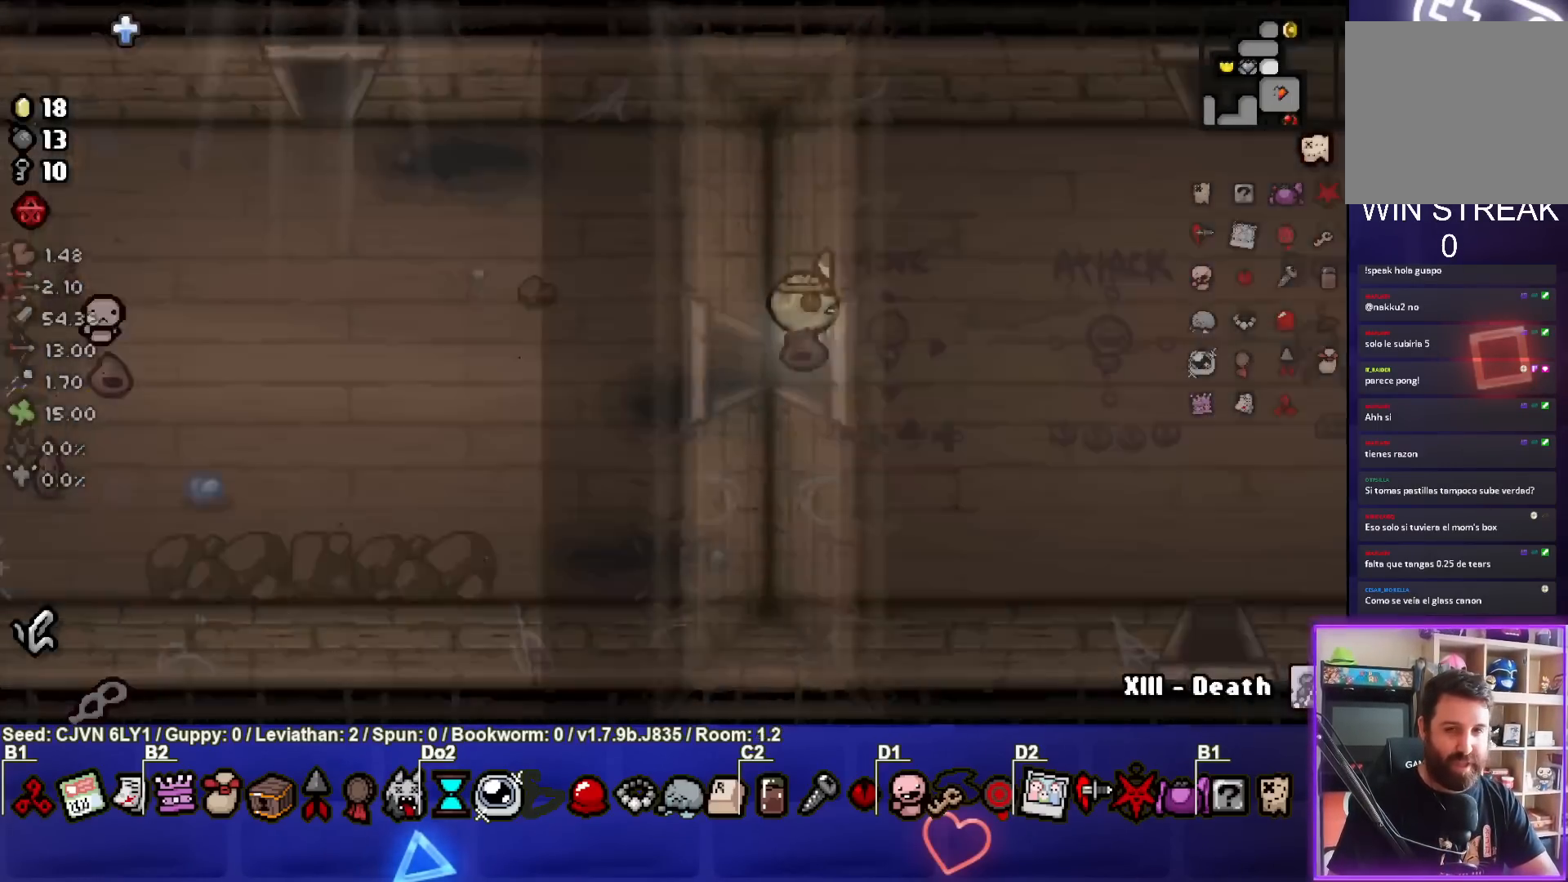
{"buttons": [], "left_stick": "down-right", "events": [[167, "left_stick", "right"], [433, "left_stick", "down-right"]]}
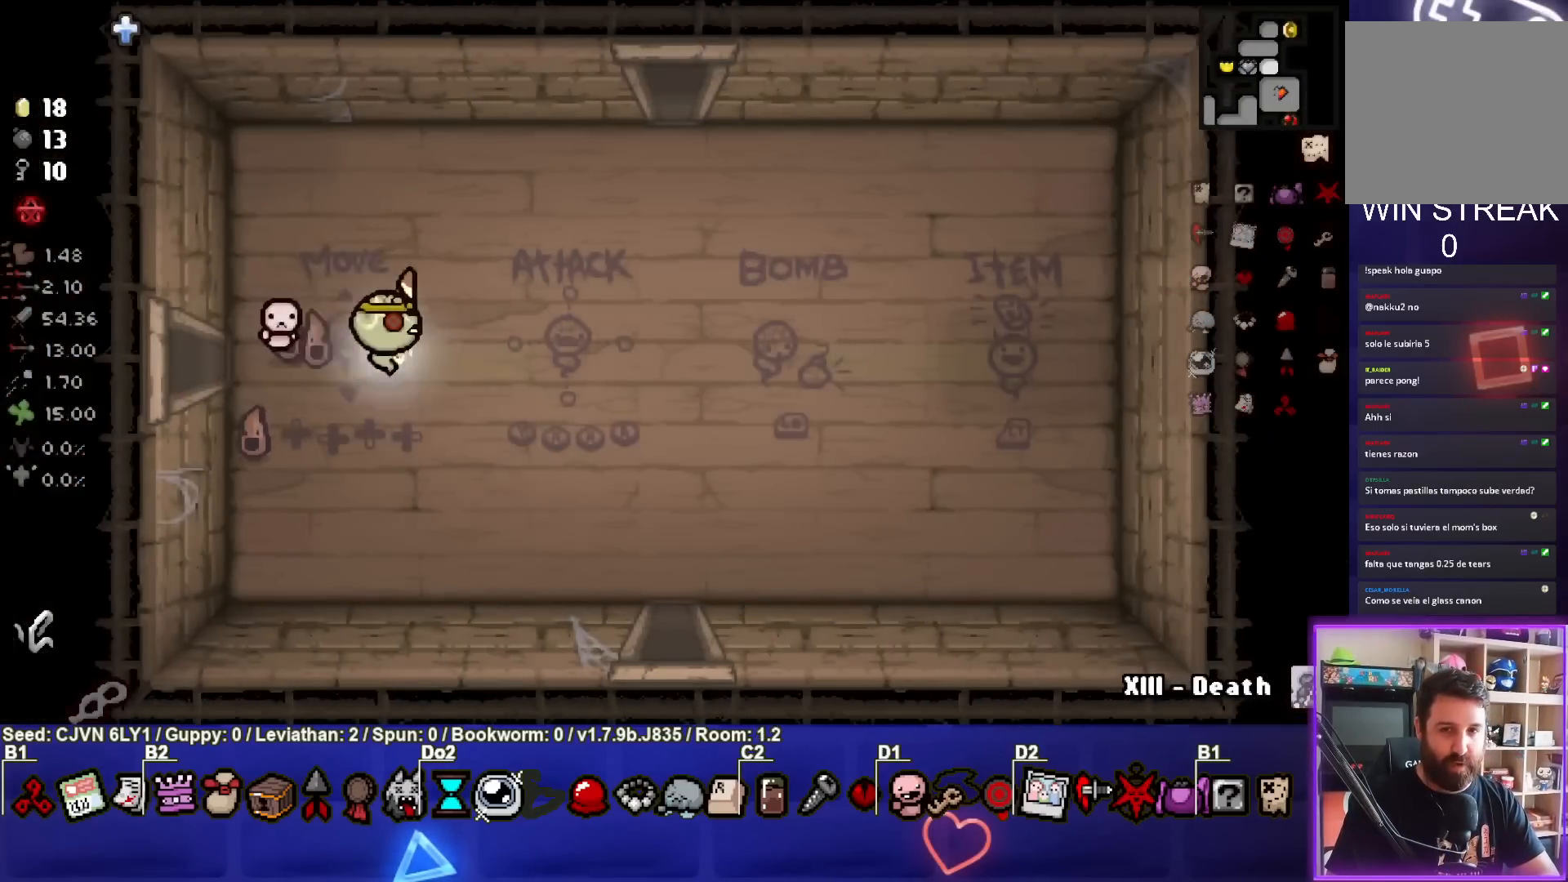
{"buttons": [], "left_stick": "down-right", "events": []}
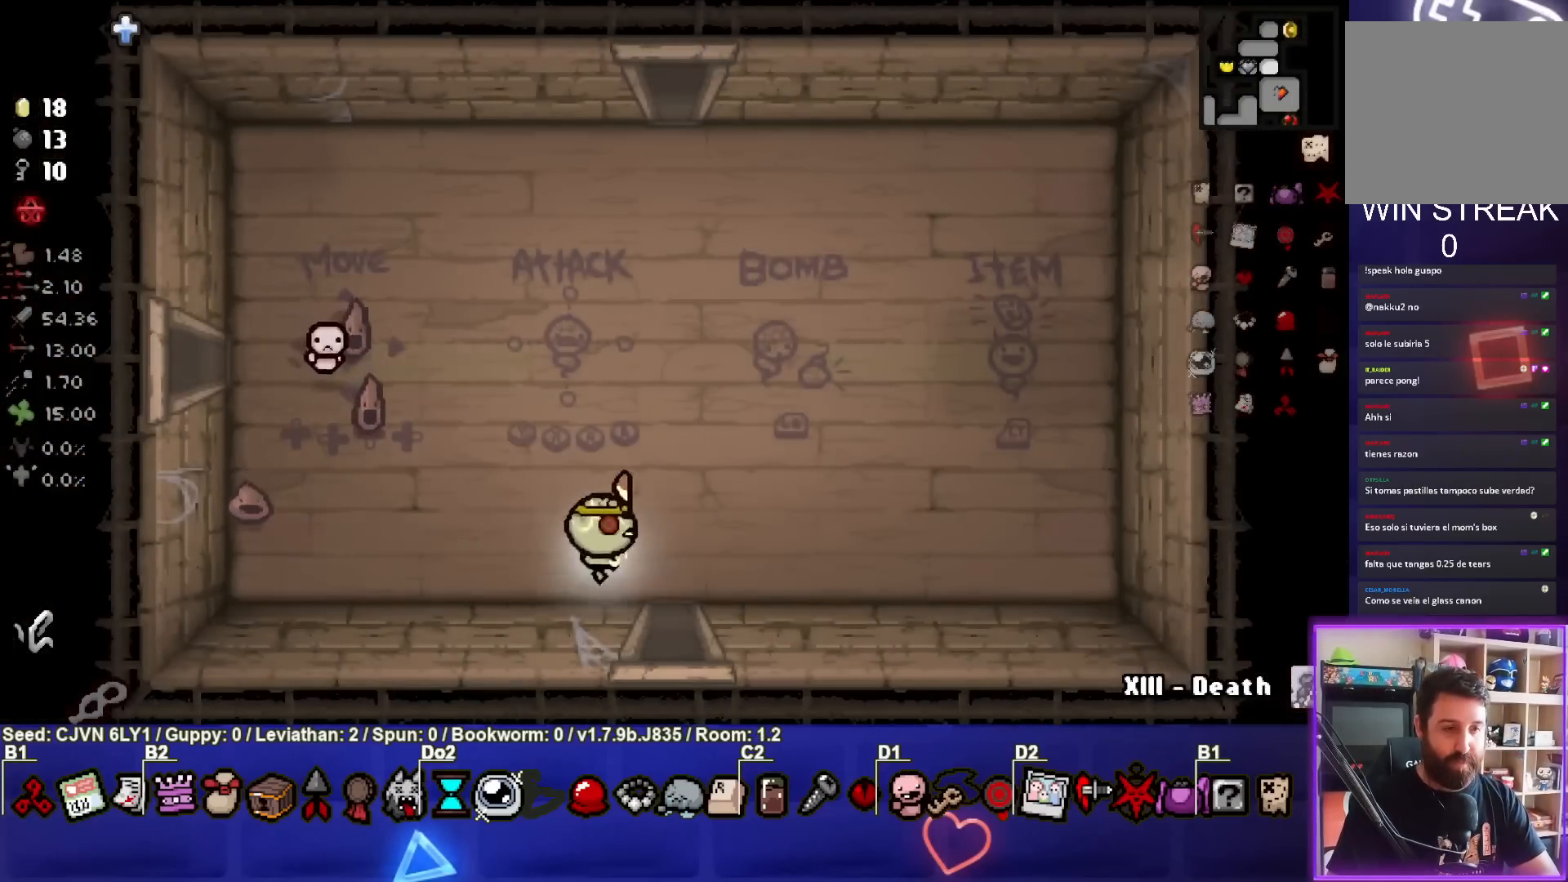
{"buttons": [], "left_stick": "center", "events": [[383, "left_stick", "center"]]}
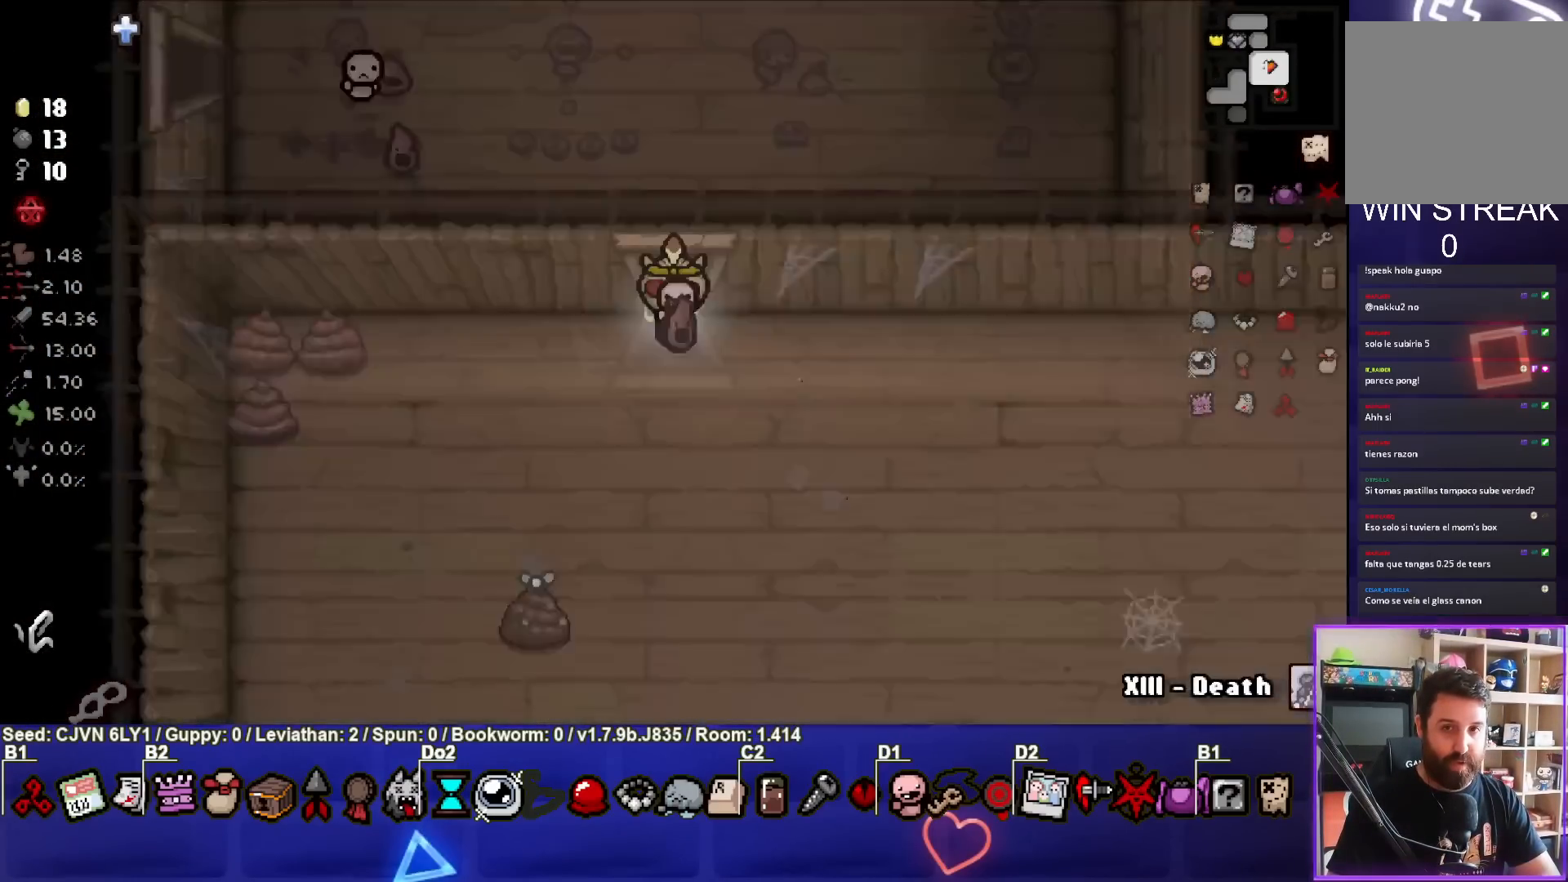
{"buttons": [], "left_stick": "down-left", "events": [[117, "left_stick", "down-left"]]}
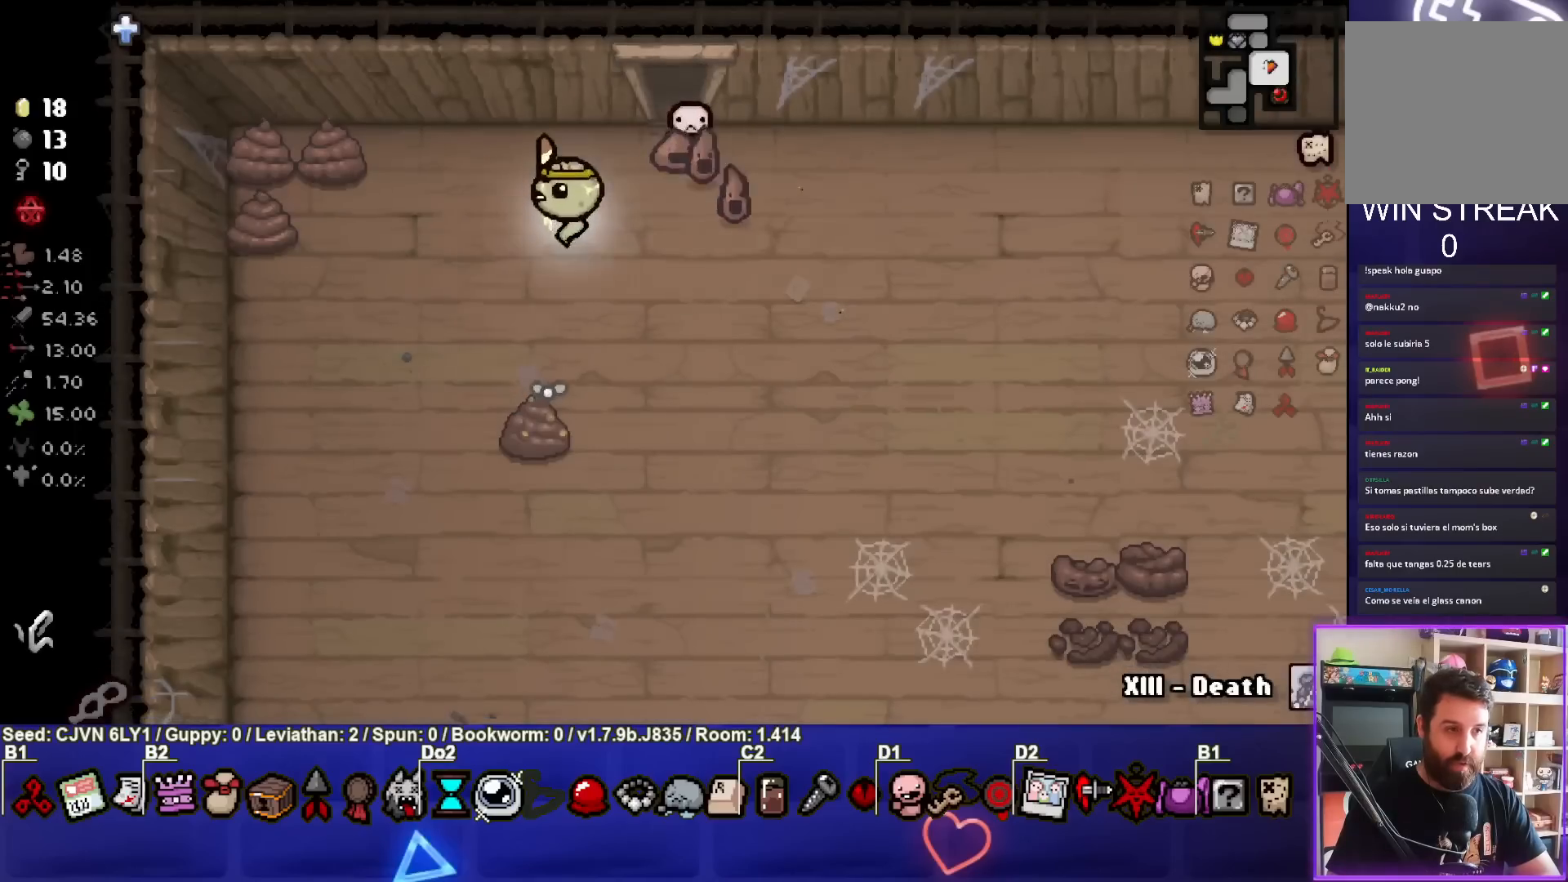
{"buttons": [], "left_stick": "left", "events": [[200, "left_stick", "left"]]}